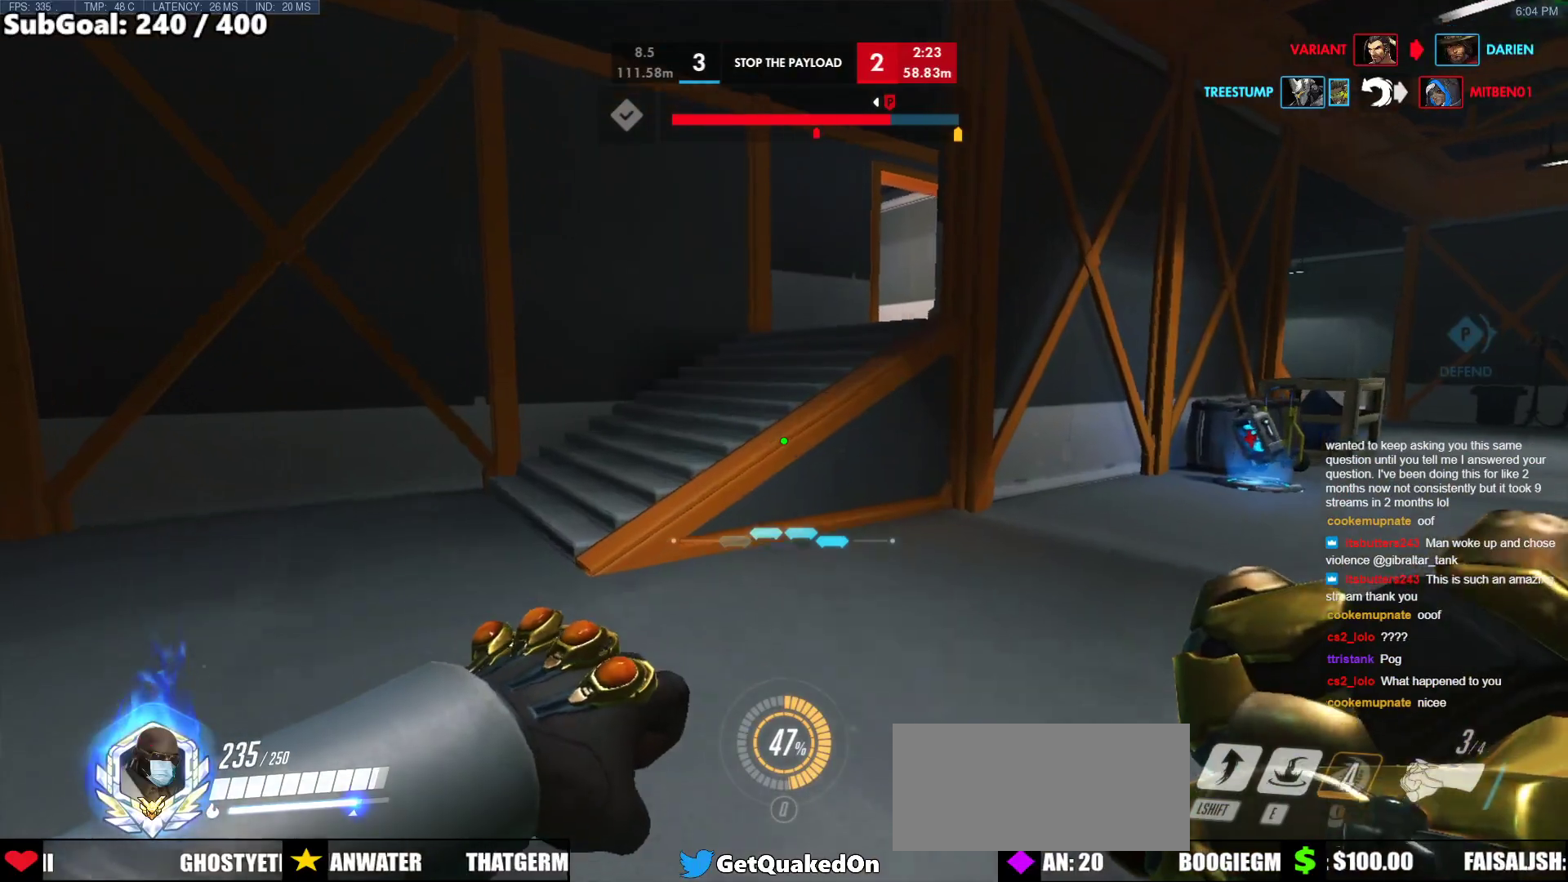
Gameplay with keyboard and mouse; each line is a JSON object with the keys and mouse buttons held at the frame after it. "events" lists presses ("down") and releases ("up") of "a", "ctrl", "d", "e", "f", "melee", "q", "r", "s", "shift", "space", "w", "mouse_left" and "mouse_right" between this image and that frame as [ms after this image, input, new state], when the widget could be followed in between. "mouse_left", "mouse_right" = the "left", "right" buttons of the "mouse" list. No other keys are recorded. Mouse movement is not recorded. Key names are as the overlay labels them; some are game actions (e.g. jump) rather than physical keys.
{"keys": ["a", "w"], "mouse": [], "events": [[500, "a", "down"]]}
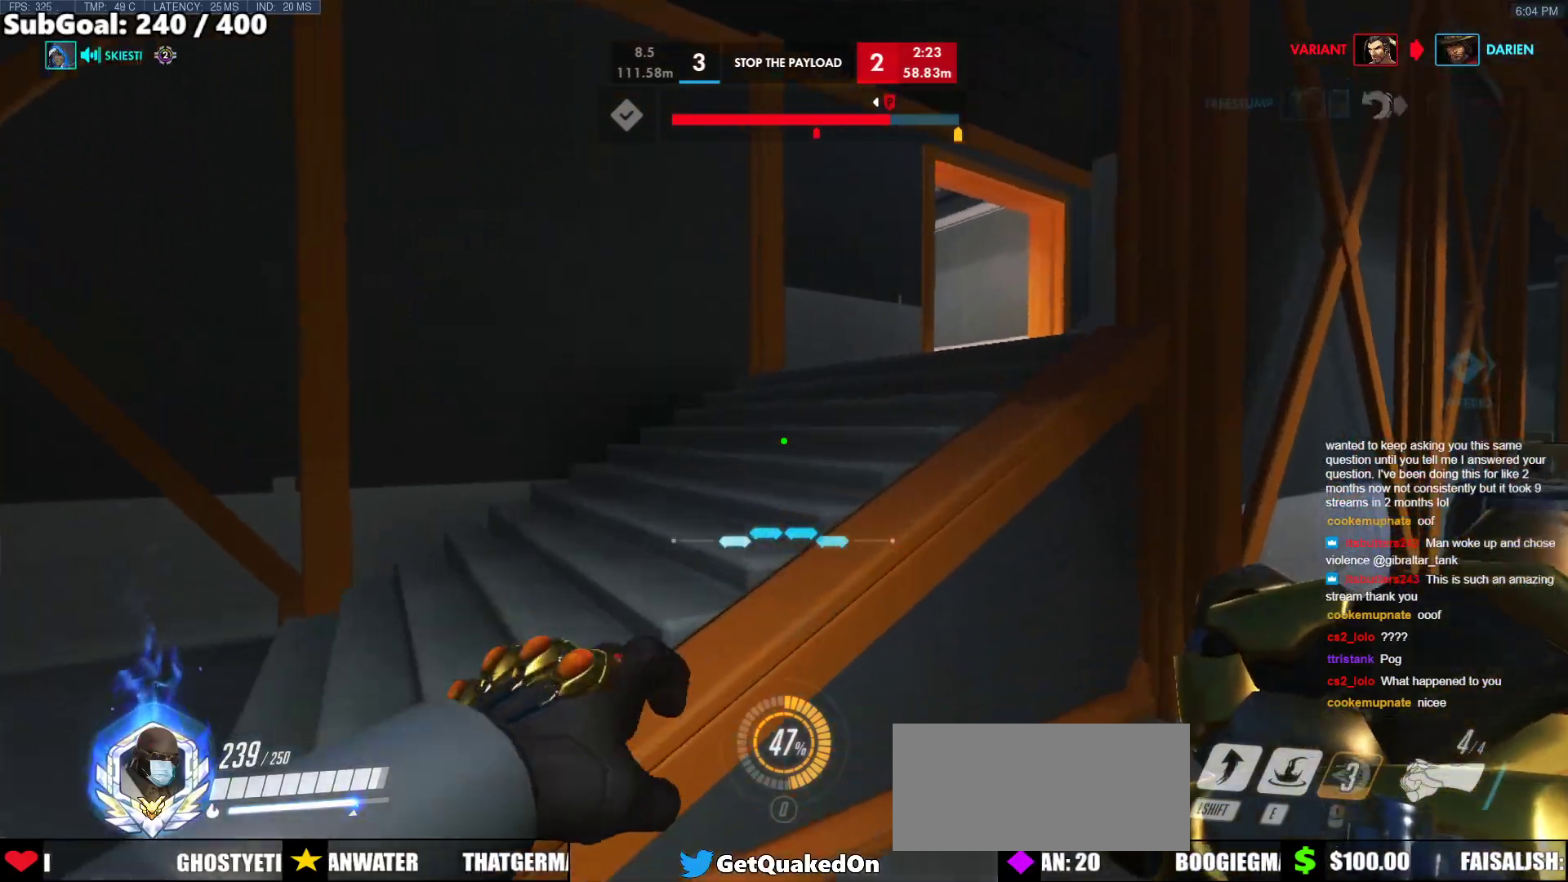
{"keys": ["w"], "mouse": [], "events": [[183, "a", "up"]]}
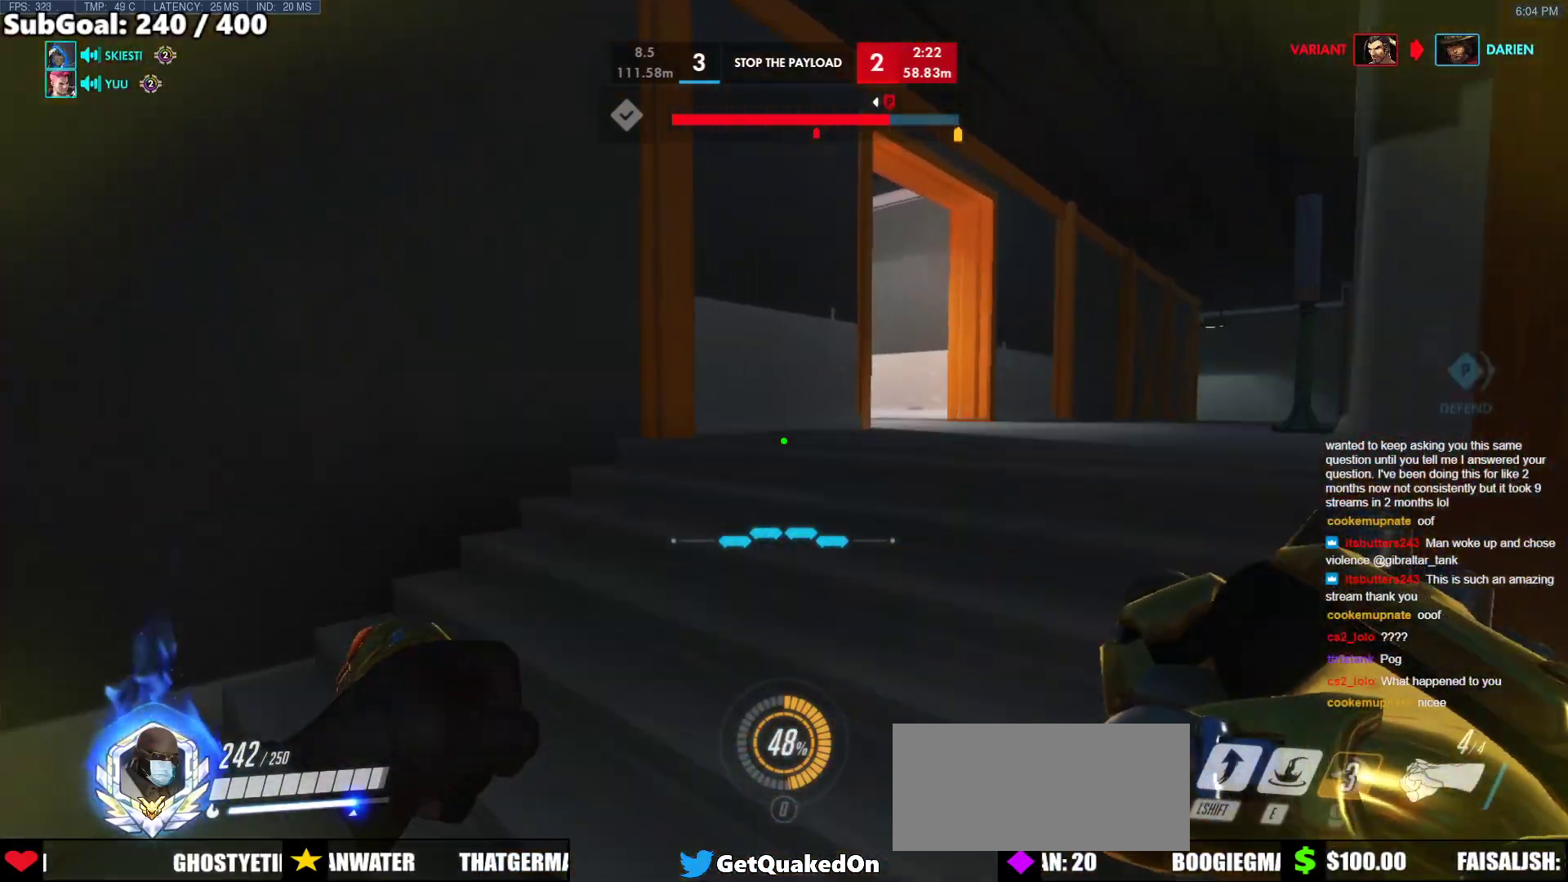
{"keys": ["w"], "mouse": [], "events": []}
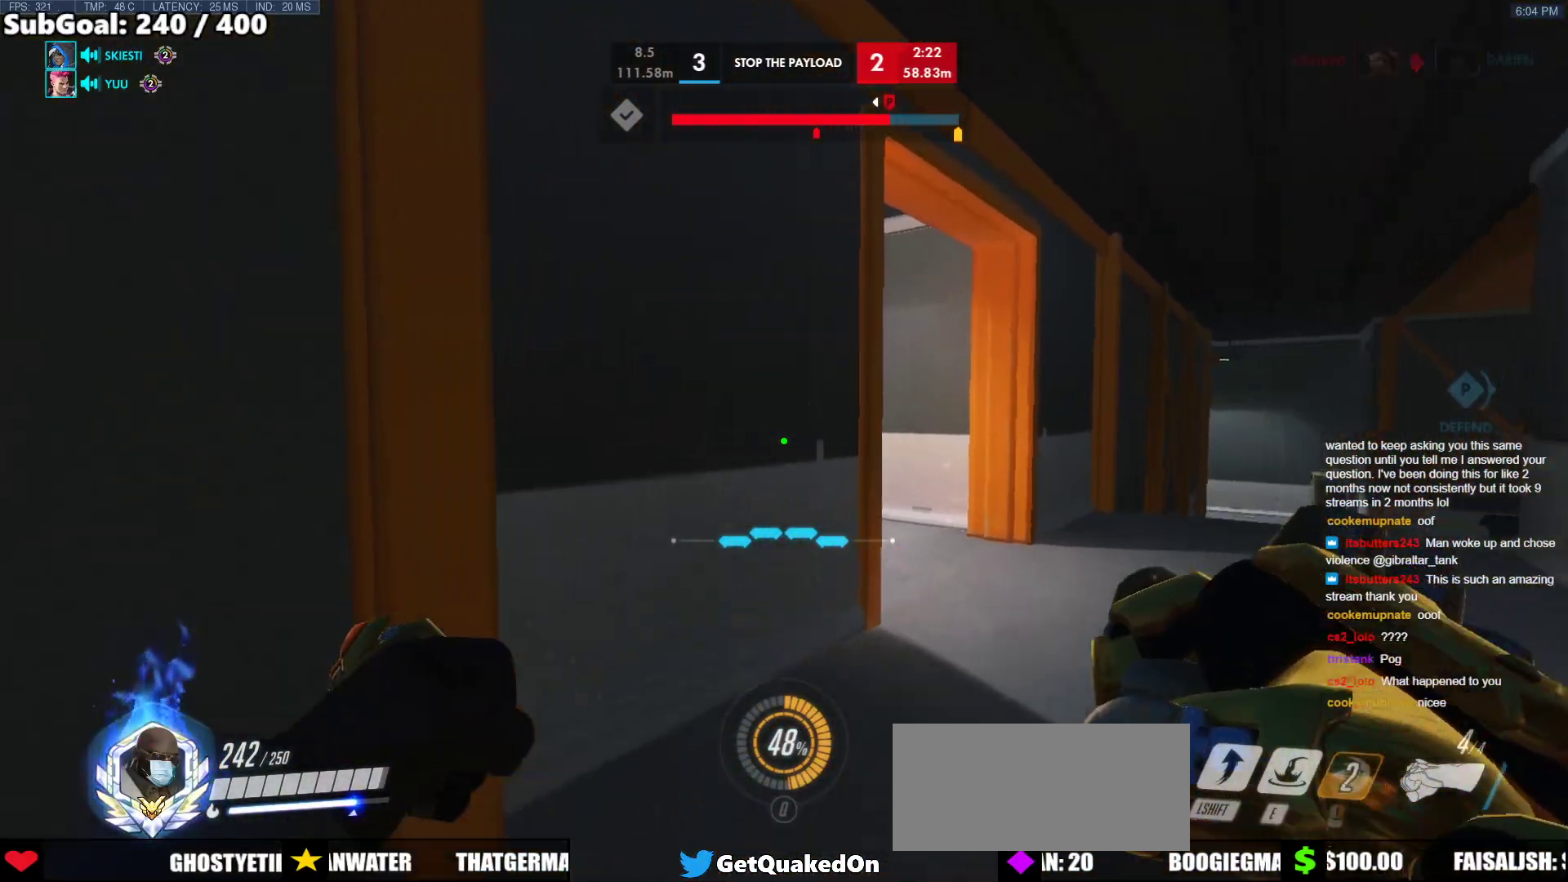
{"keys": ["d", "w"], "mouse": [], "events": [[133, "d", "down"]]}
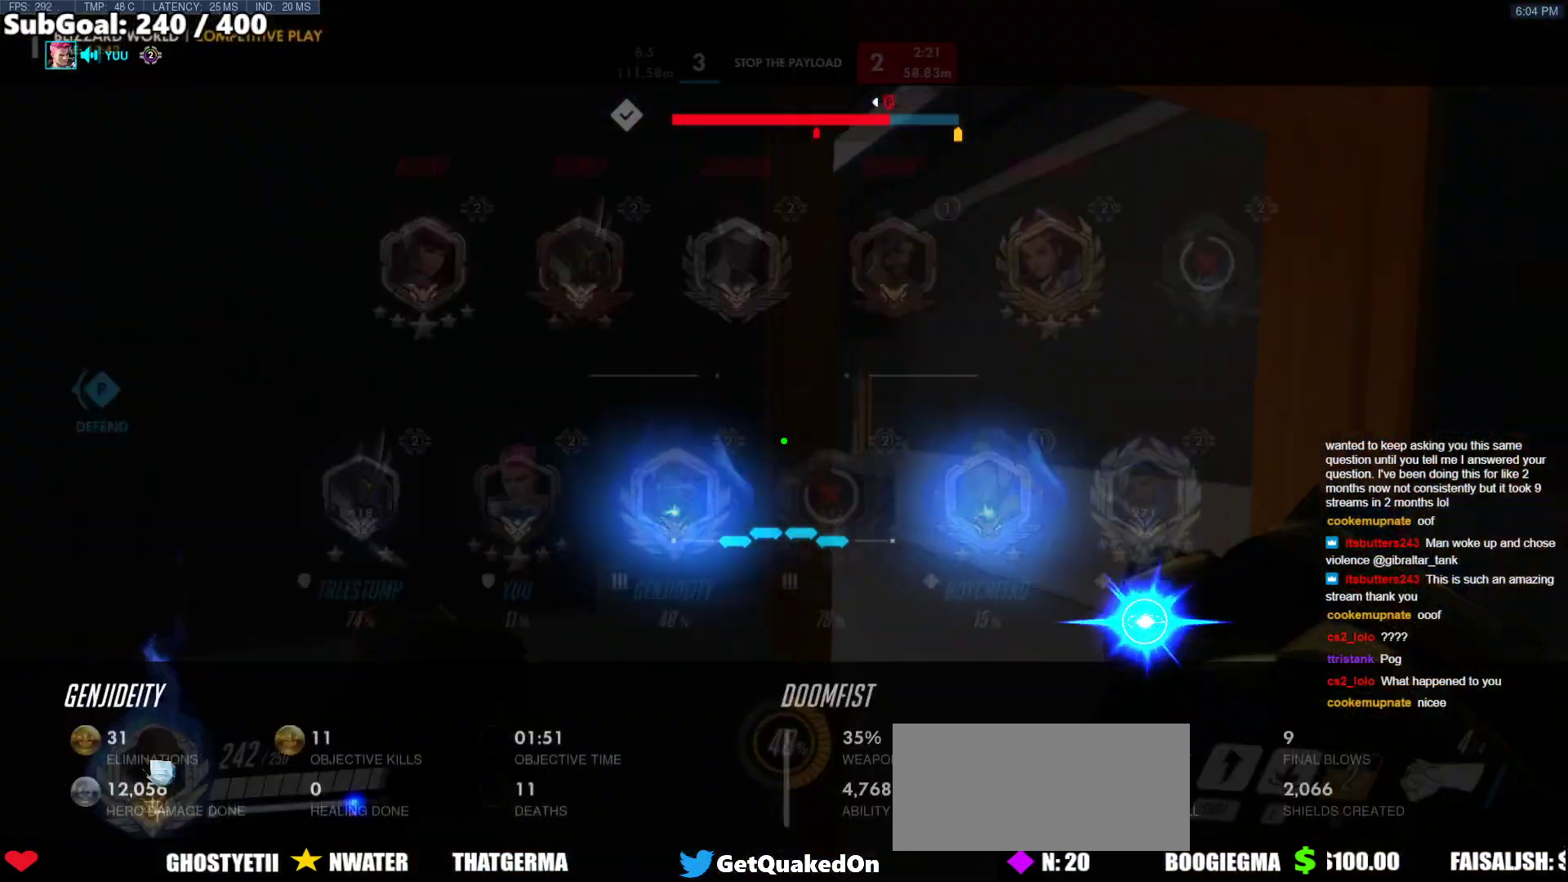
{"keys": ["w"], "mouse": [], "events": [[100, "d", "up"]]}
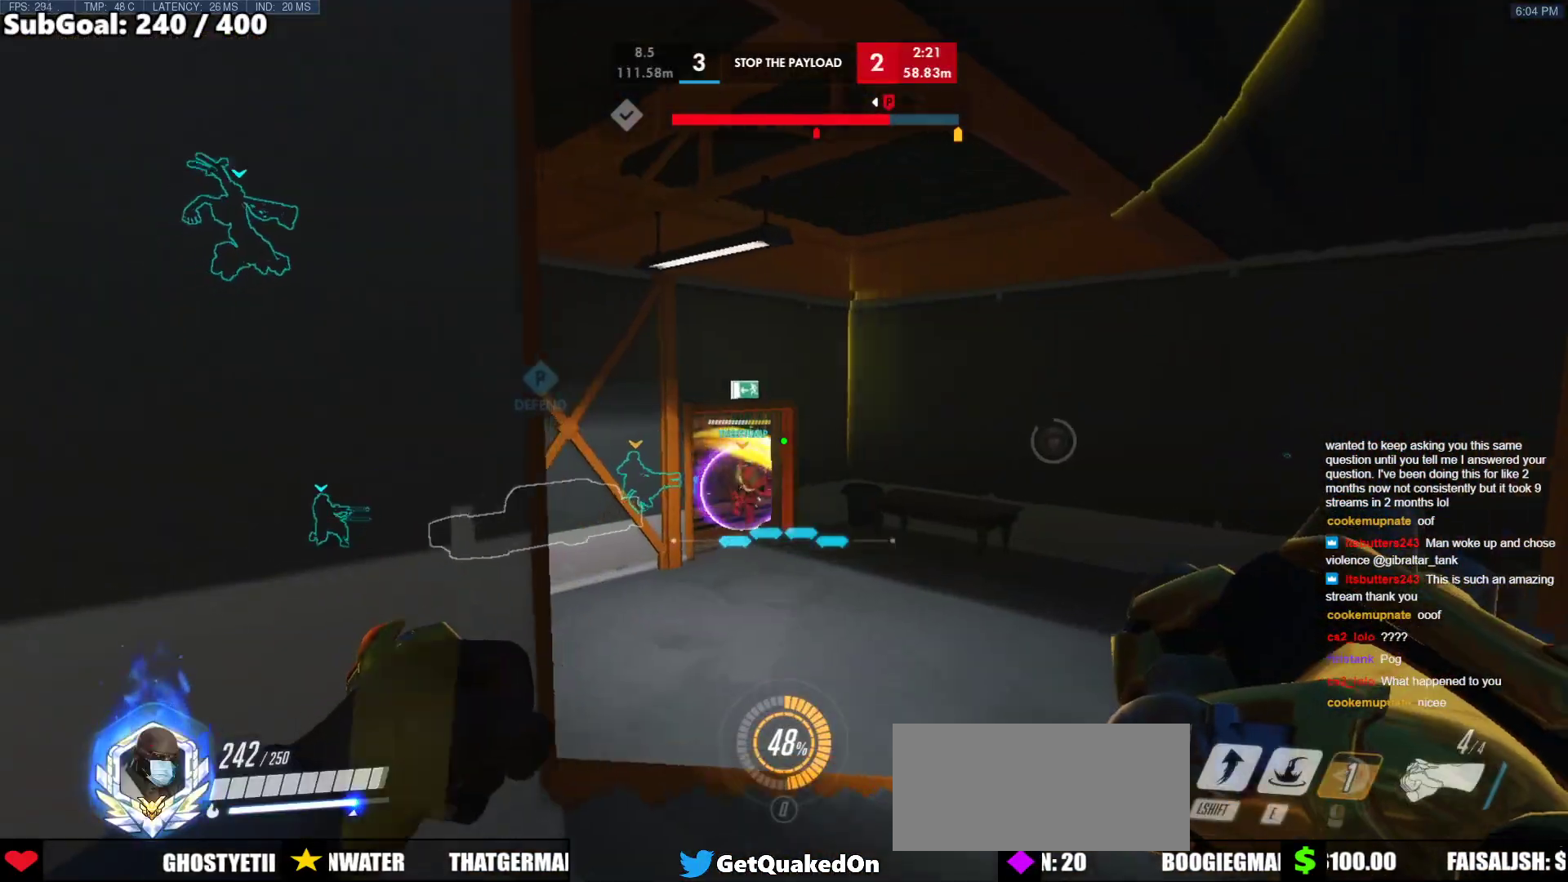
{"keys": ["d", "w"], "mouse": [], "events": [[300, "d", "down"]]}
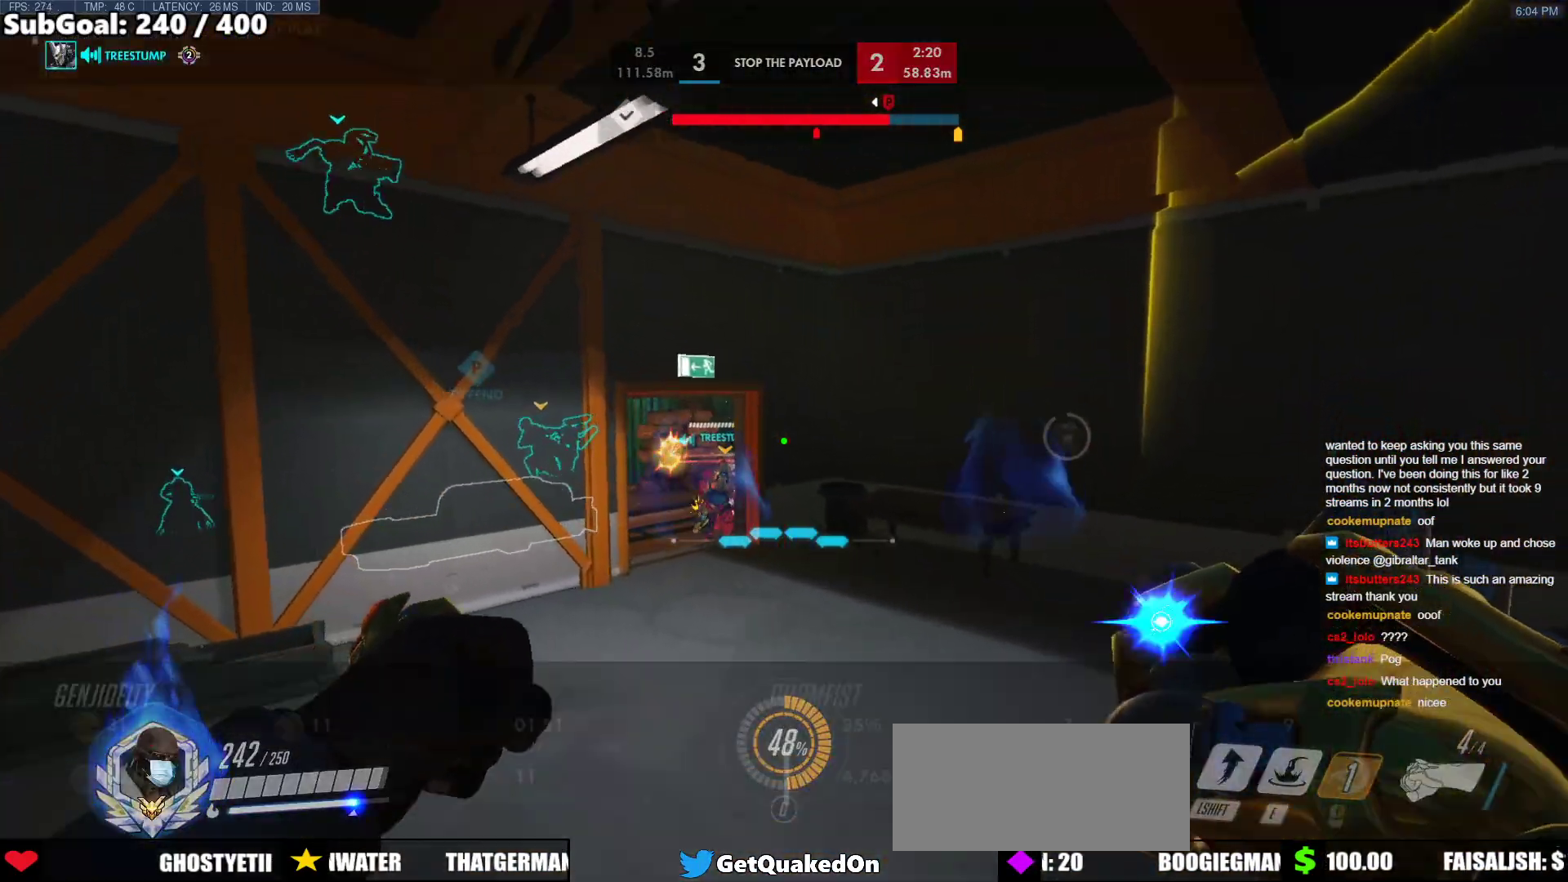
{"keys": ["d", "w"], "mouse": [], "events": []}
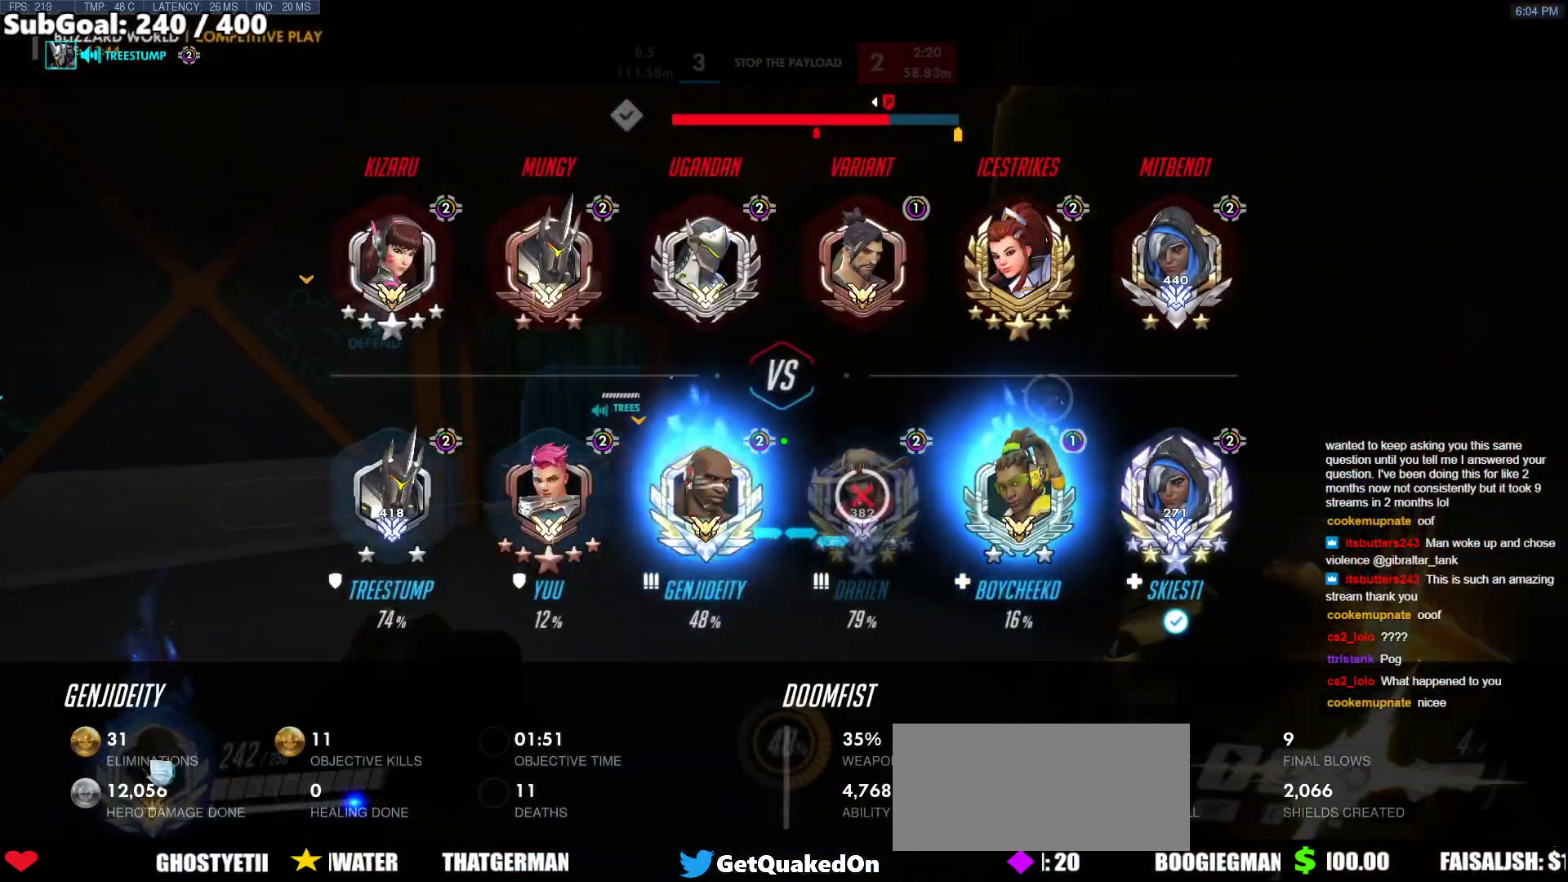
{"keys": ["d", "w"], "mouse": [], "events": []}
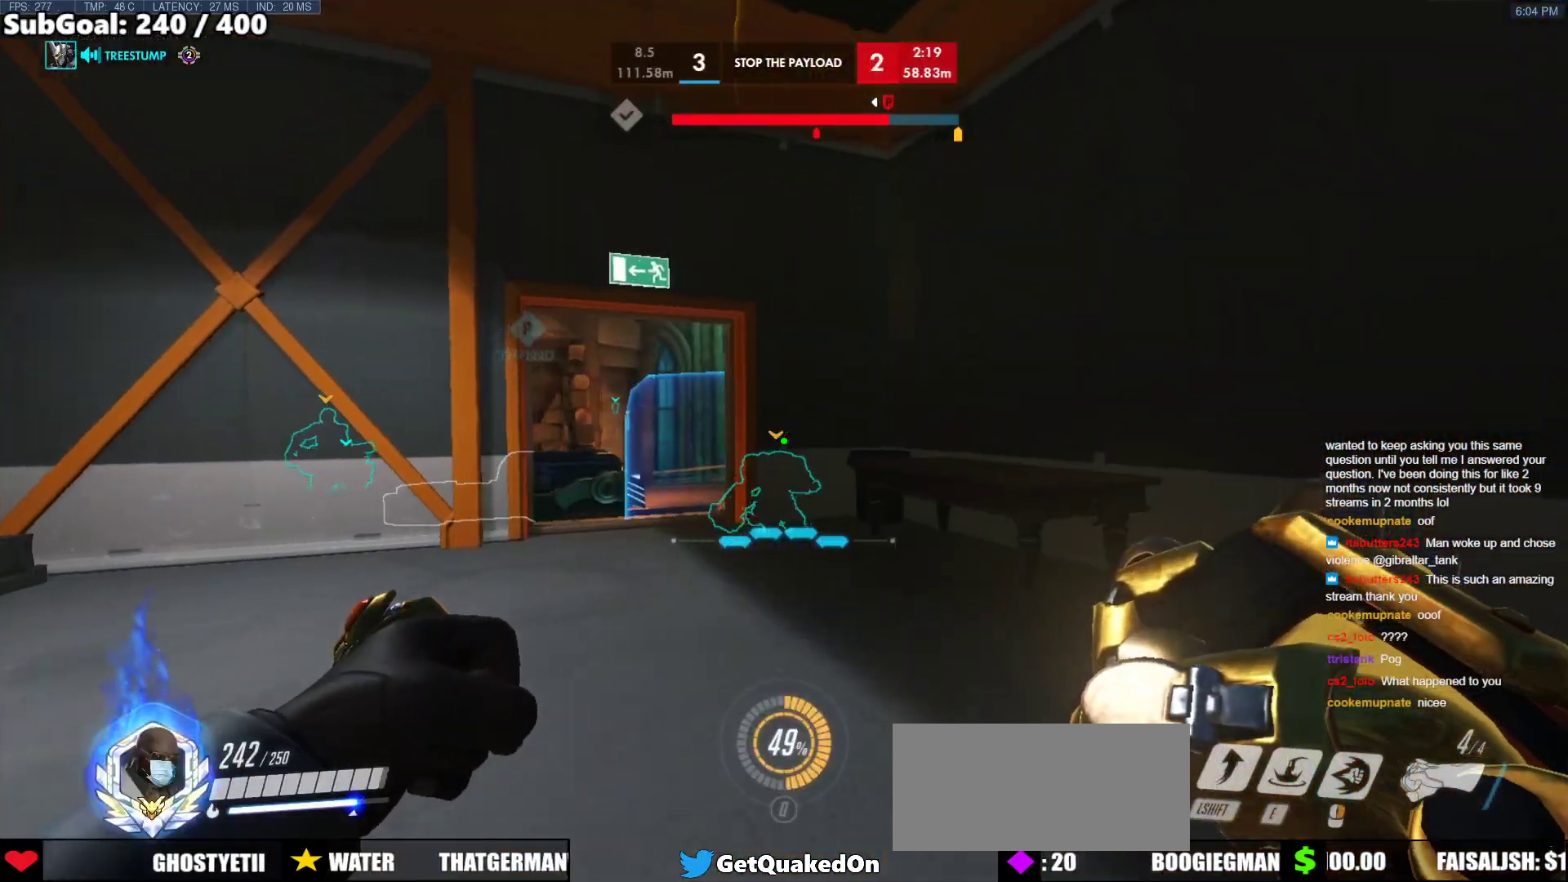
{"keys": ["ctrl", "w"], "mouse": [], "events": [[450, "ctrl", "down"], [483, "d", "up"]]}
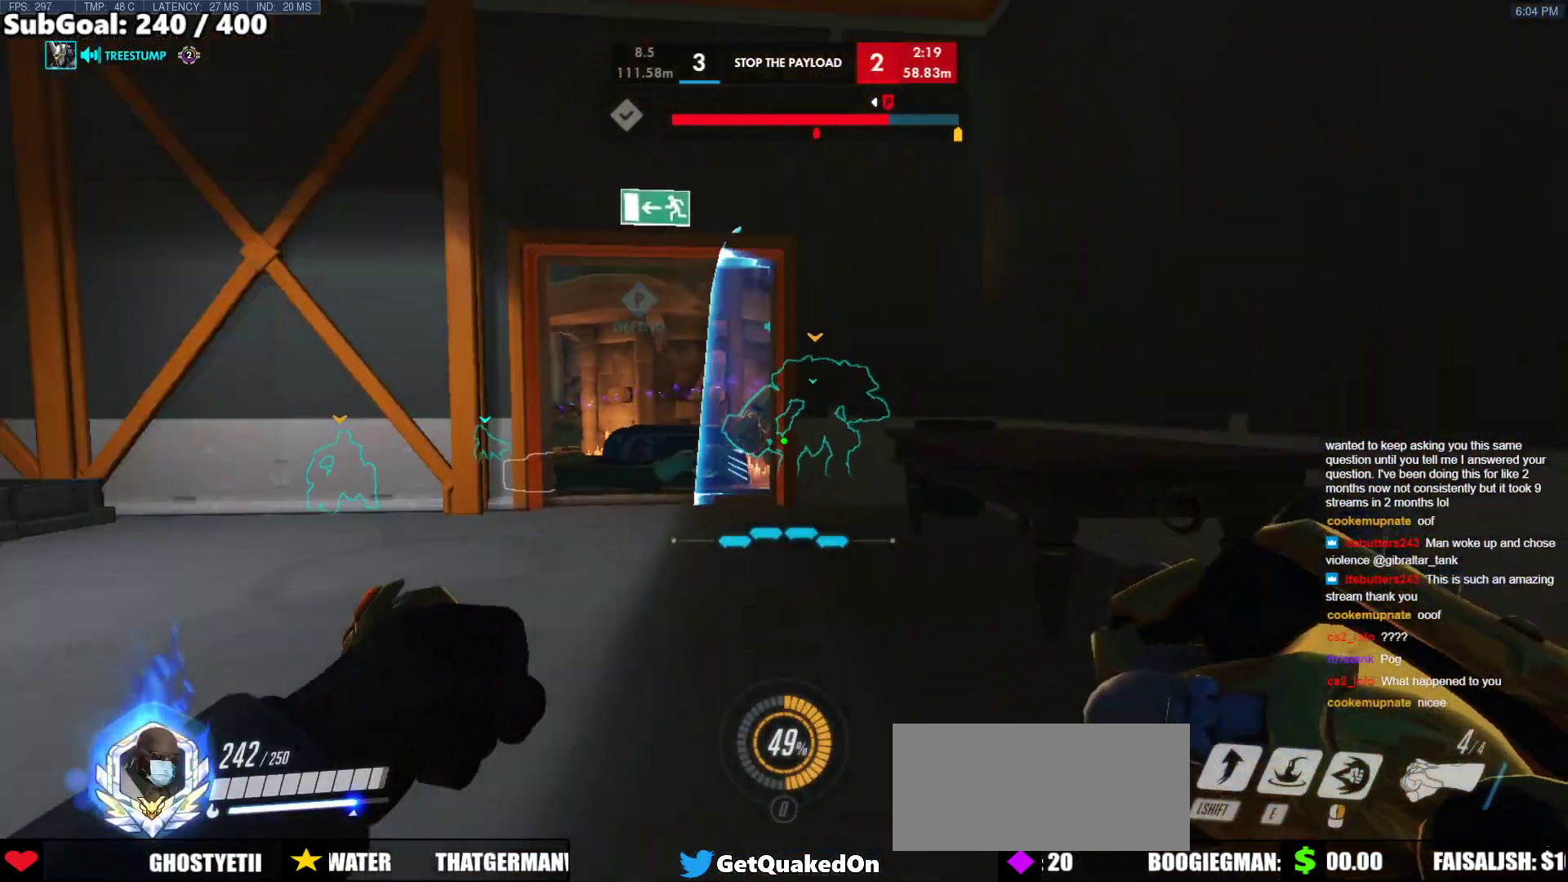
{"keys": ["a", "ctrl"], "mouse": [], "events": [[217, "w", "up"], [317, "a", "down"]]}
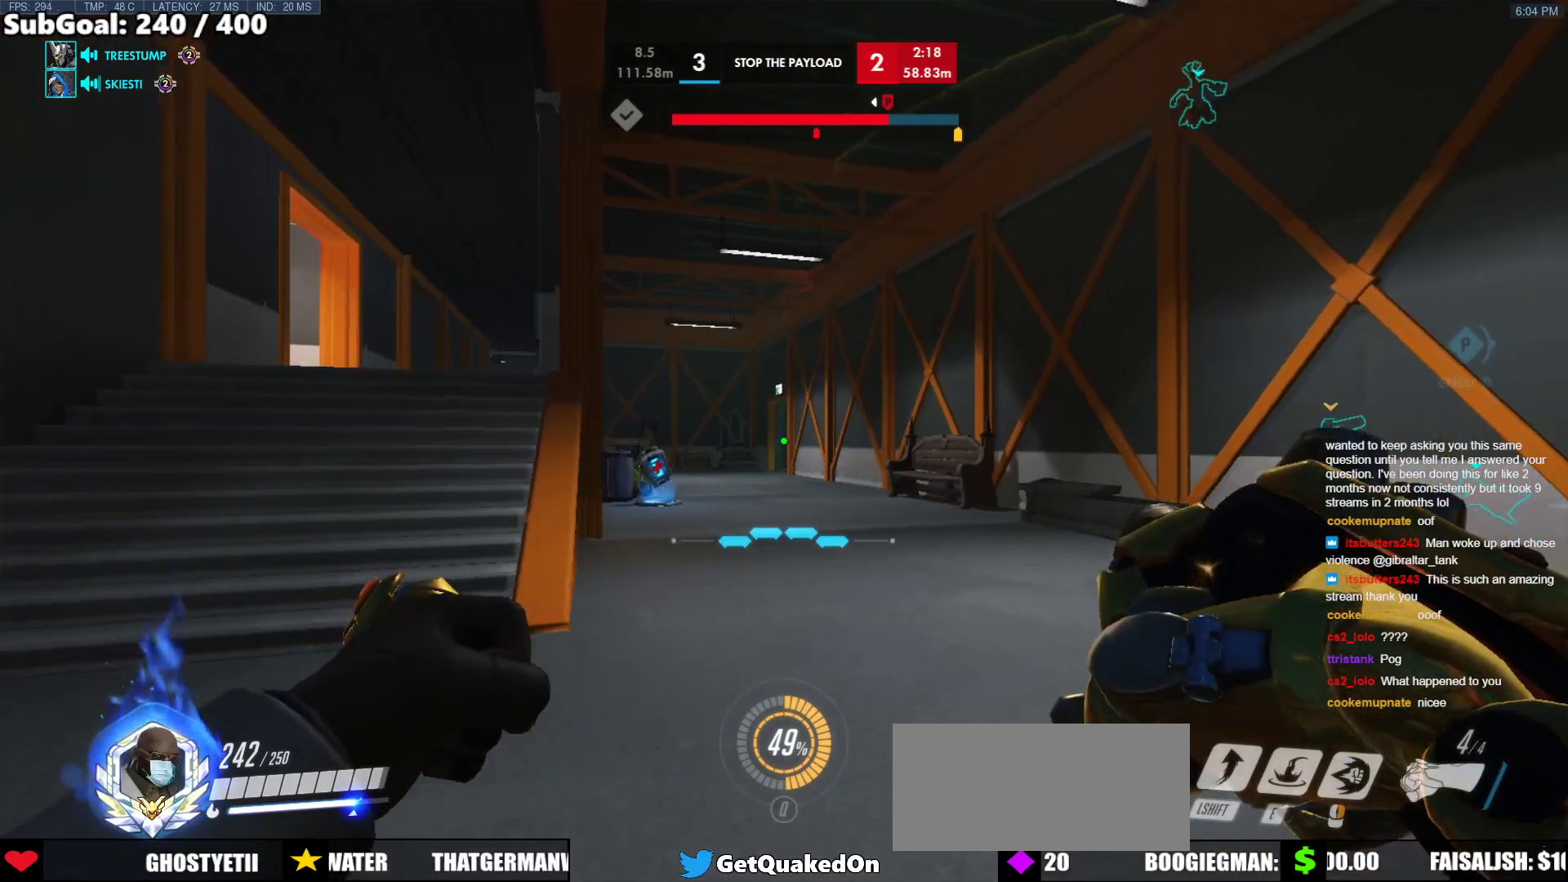
{"keys": ["a", "ctrl", "w"], "mouse": [], "events": [[50, "s", "down"], [283, "s", "up"], [467, "w", "down"]]}
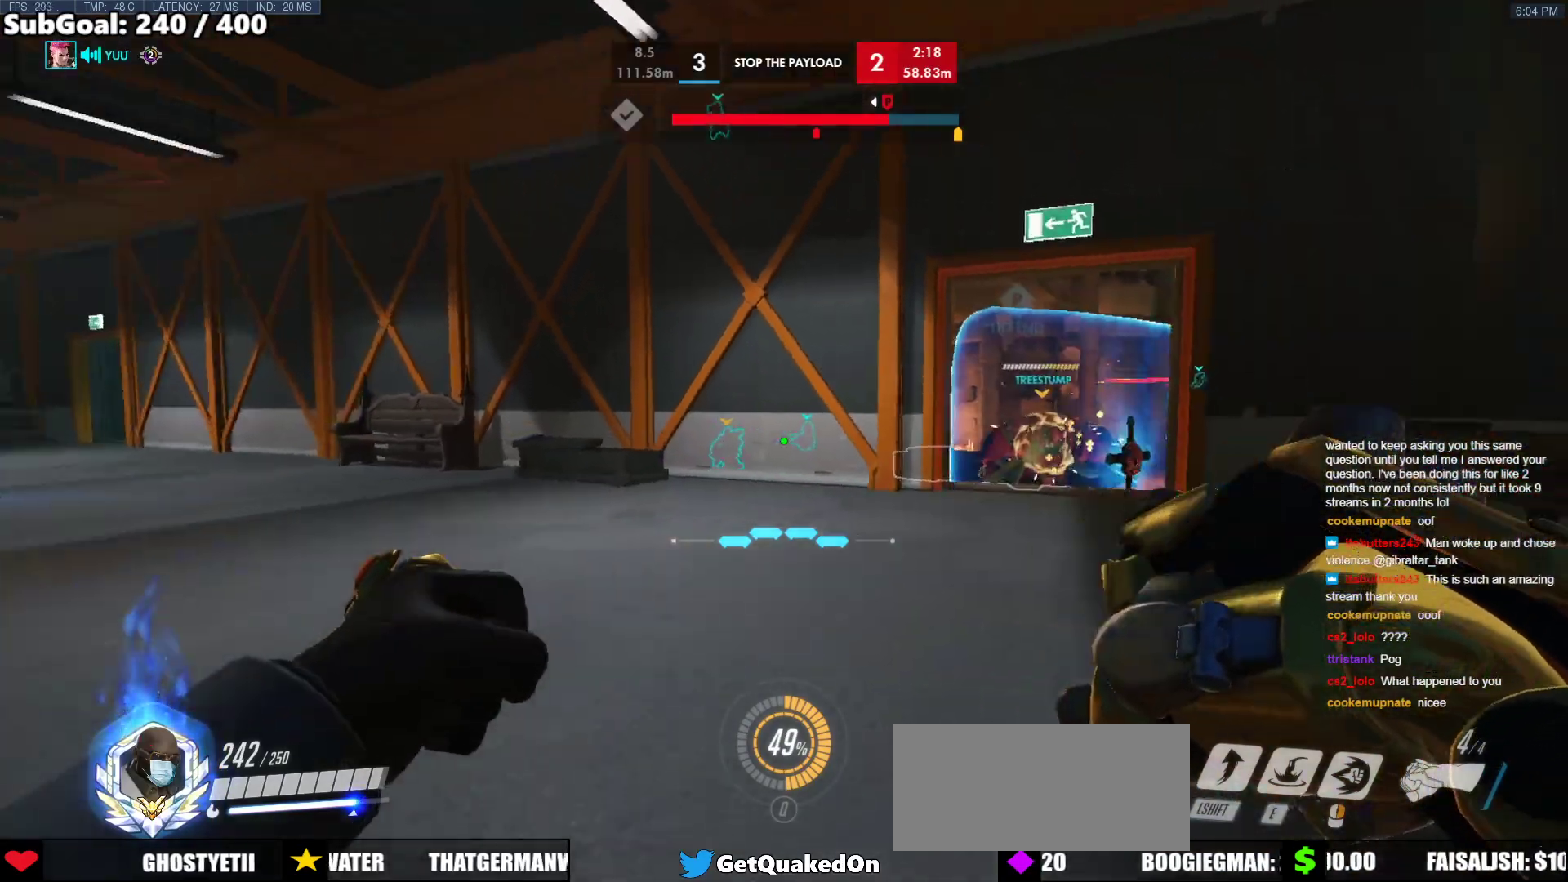
{"keys": ["ctrl", "w"], "mouse": [], "events": [[450, "a", "up"]]}
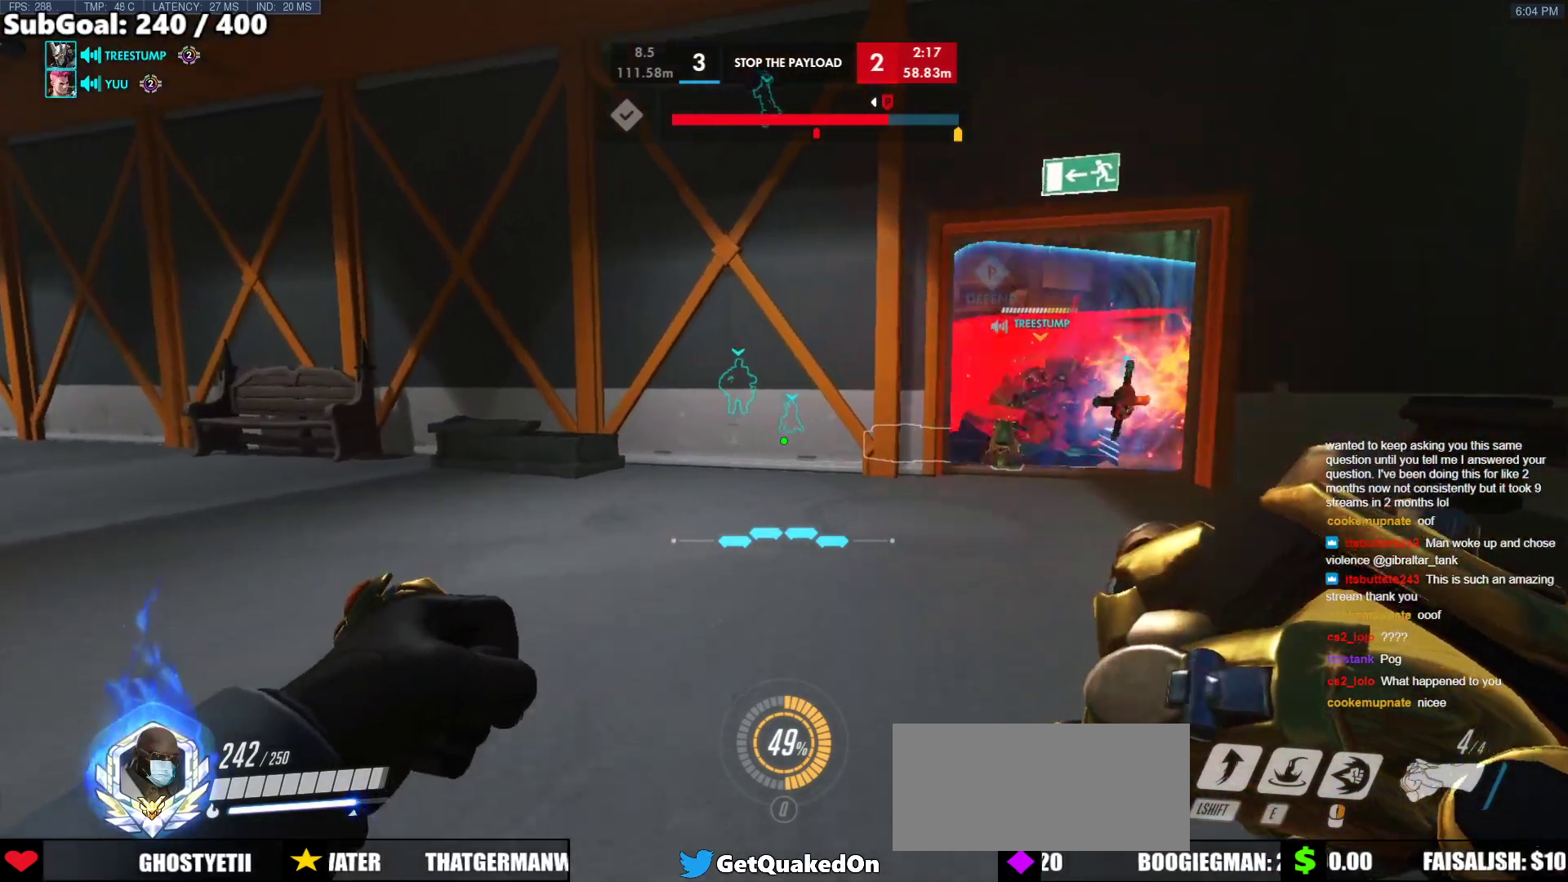
{"keys": ["ctrl"], "mouse": [], "events": [[500, "w", "up"]]}
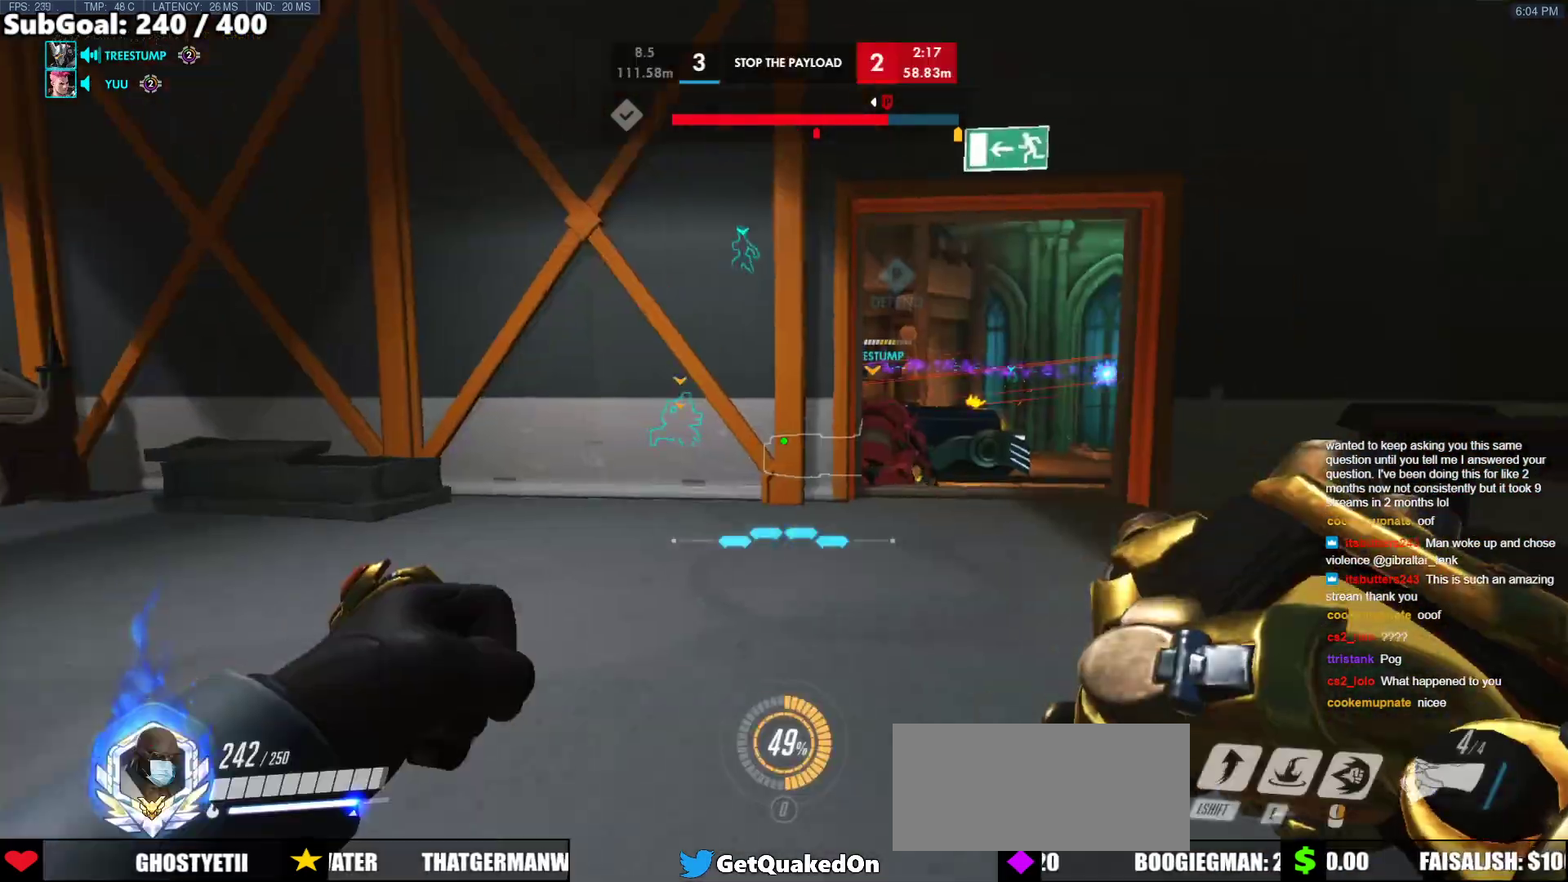
{"keys": ["d"], "mouse": [], "events": [[50, "ctrl", "up"], [100, "a", "down"], [100, "ctrl", "down"], [283, "ctrl", "up"], [383, "a", "up"], [383, "d", "down"]]}
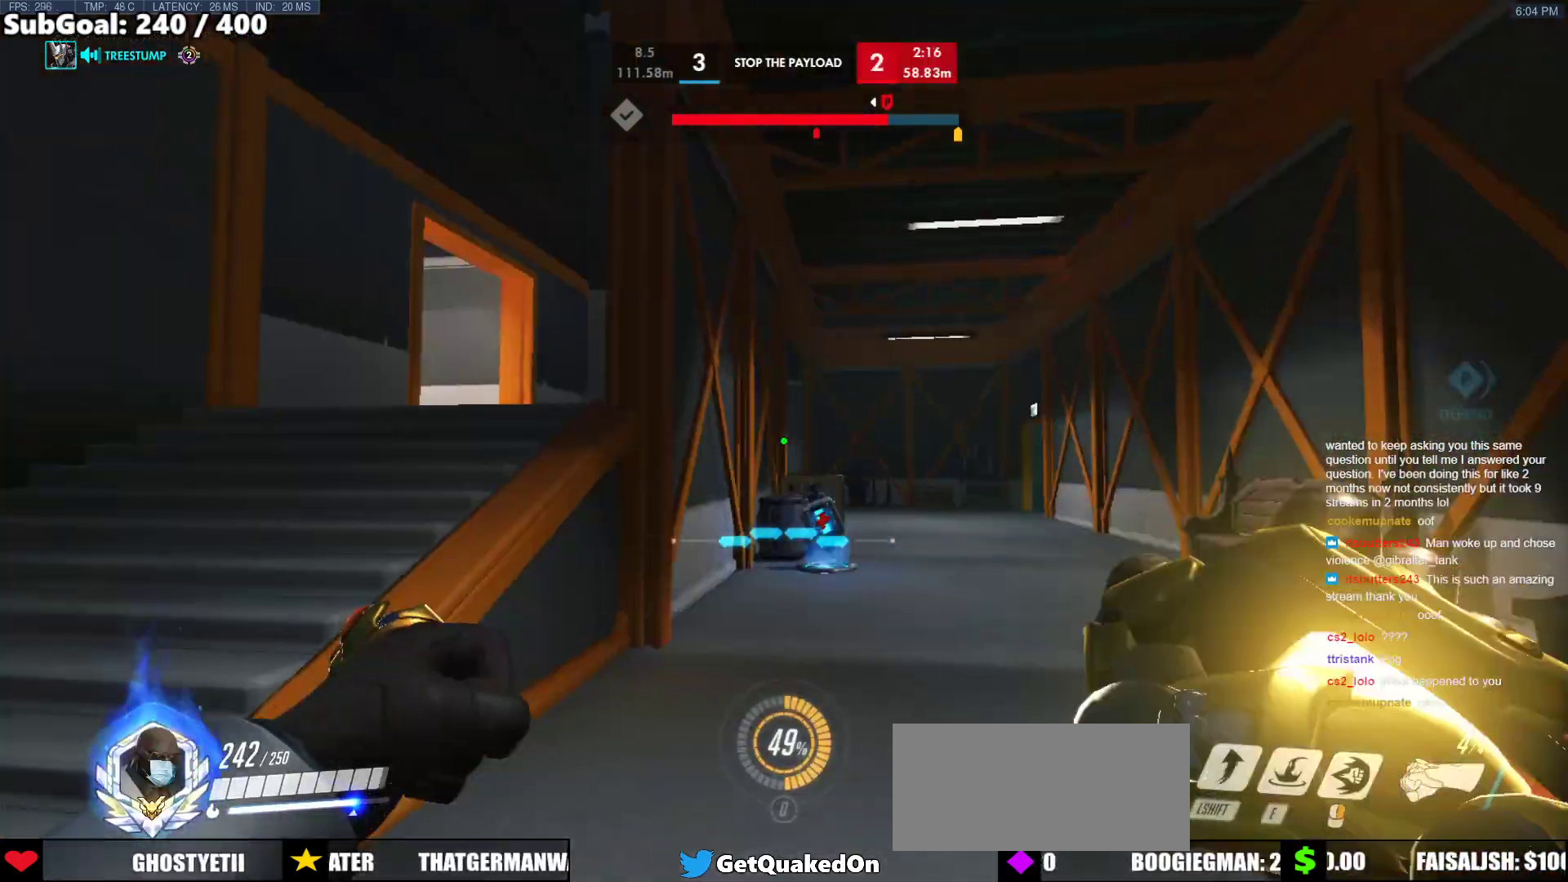
{"keys": ["d", "w"], "mouse": [], "events": [[17, "a", "down"], [67, "d", "up"], [250, "d", "down"], [300, "a", "up"], [483, "w", "down"]]}
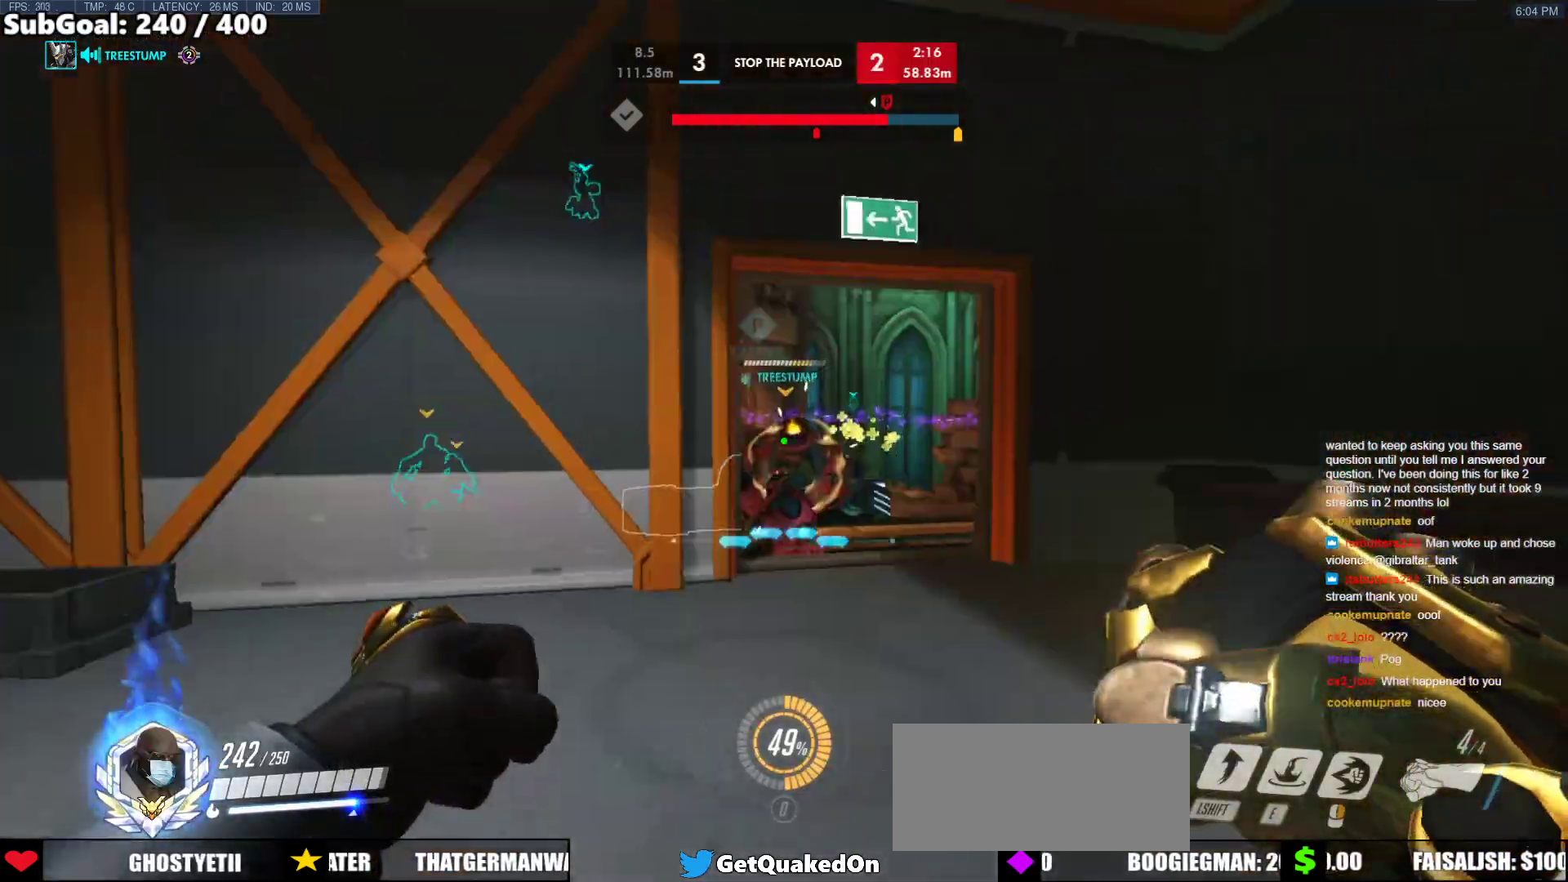
{"keys": ["d", "w"], "mouse": [], "events": [[83, "d", "up"], [450, "d", "down"]]}
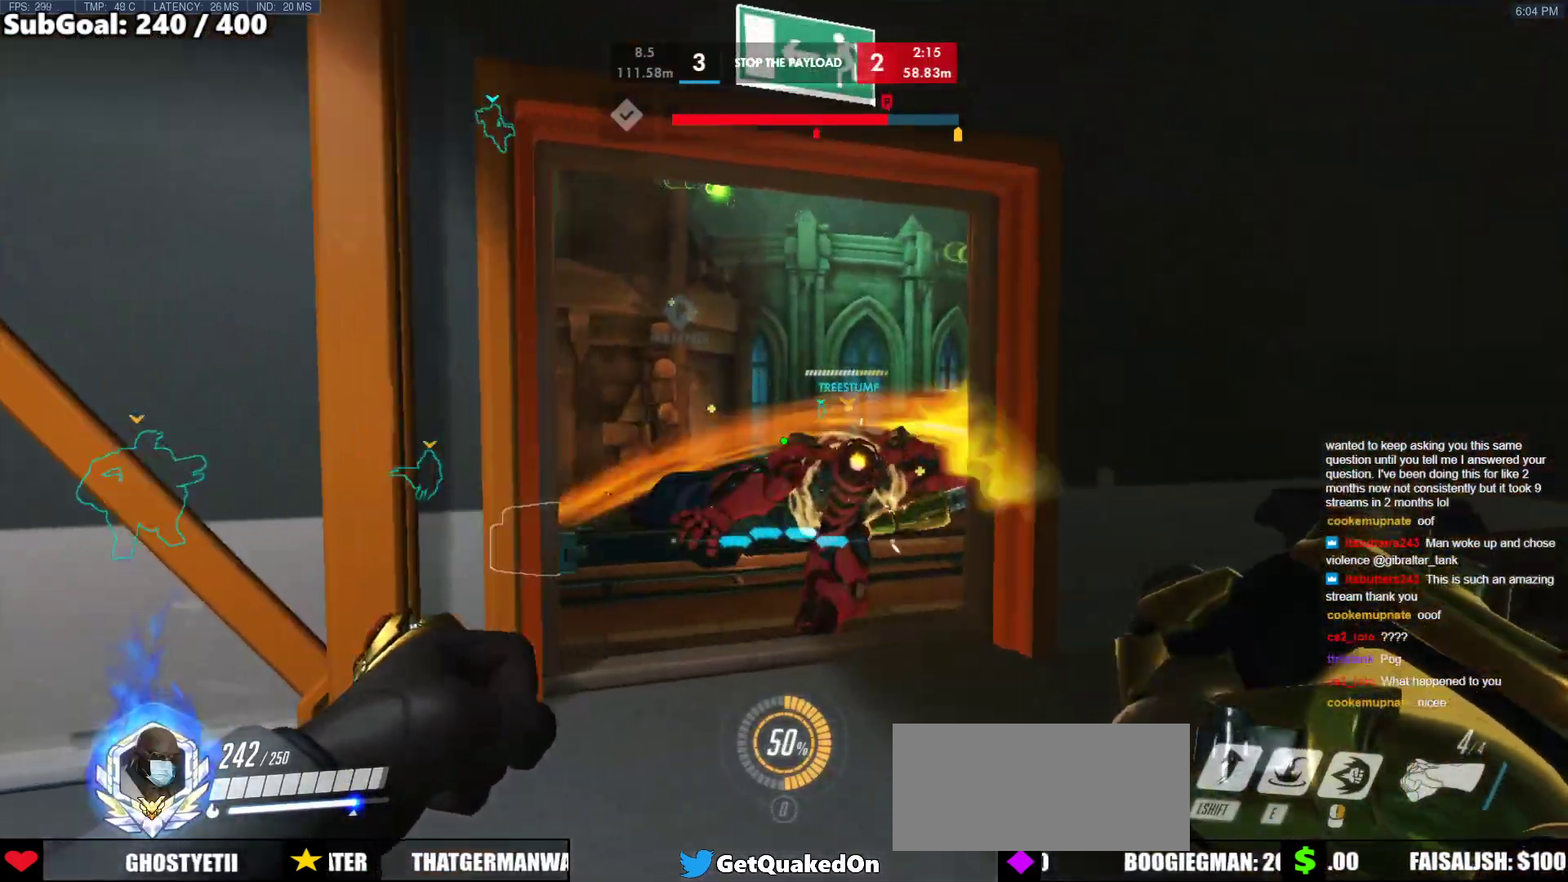
{"keys": ["w"], "mouse": [], "events": [[50, "d", "up"], [50, "w", "up"], [150, "s", "down"], [283, "s", "up"], [433, "w", "down"]]}
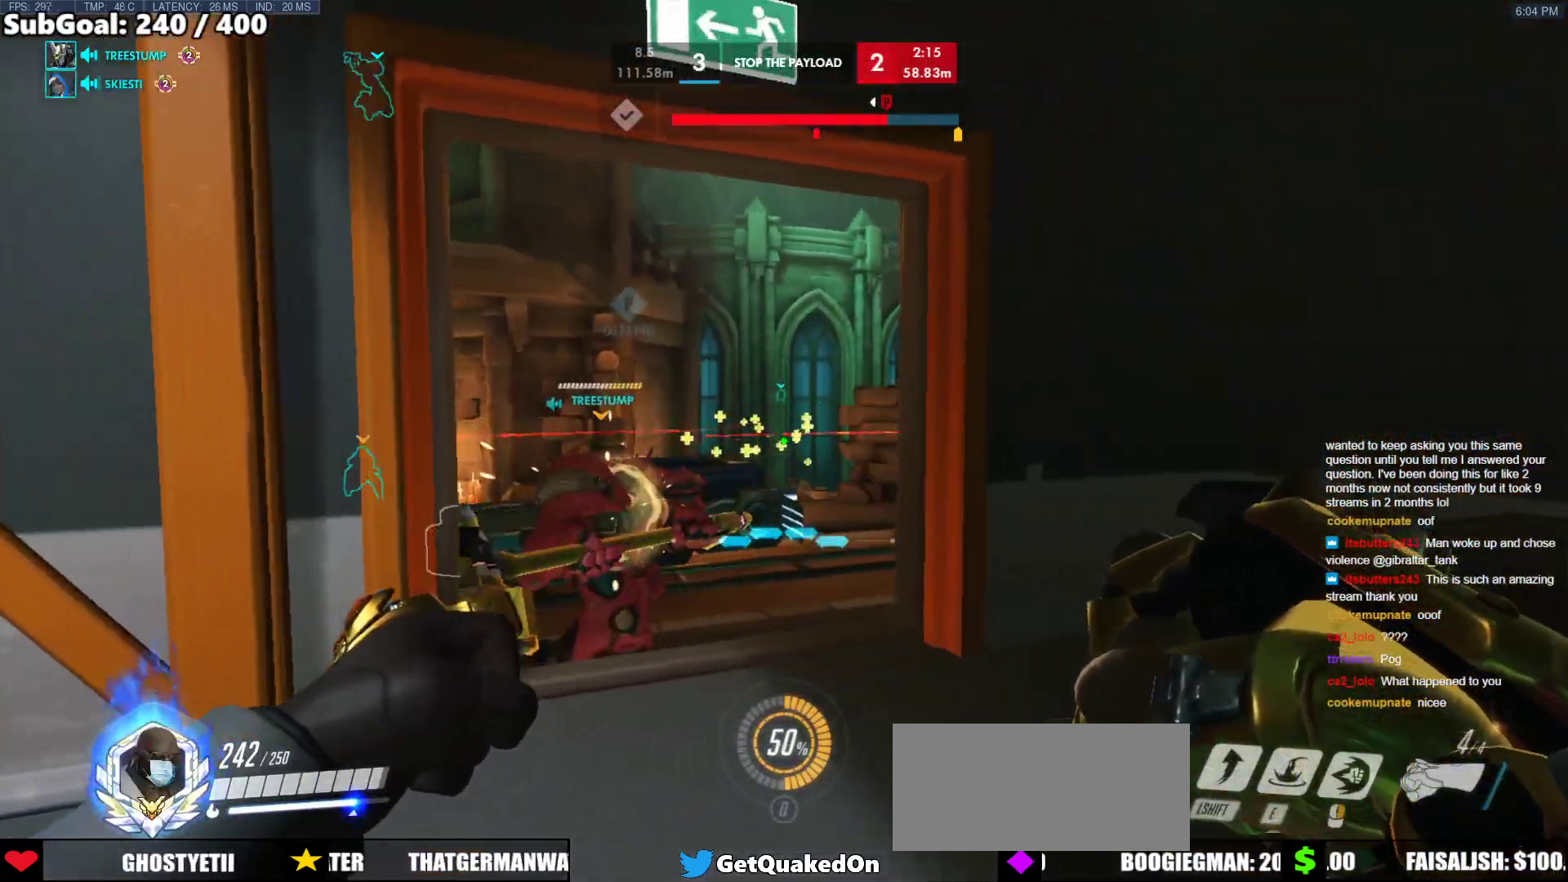
{"keys": ["w"], "mouse": [], "events": [[17, "w", "up"], [117, "a", "down"], [117, "s", "down"], [250, "a", "up"], [350, "d", "down"], [400, "s", "up"], [450, "d", "up"], [483, "w", "down"]]}
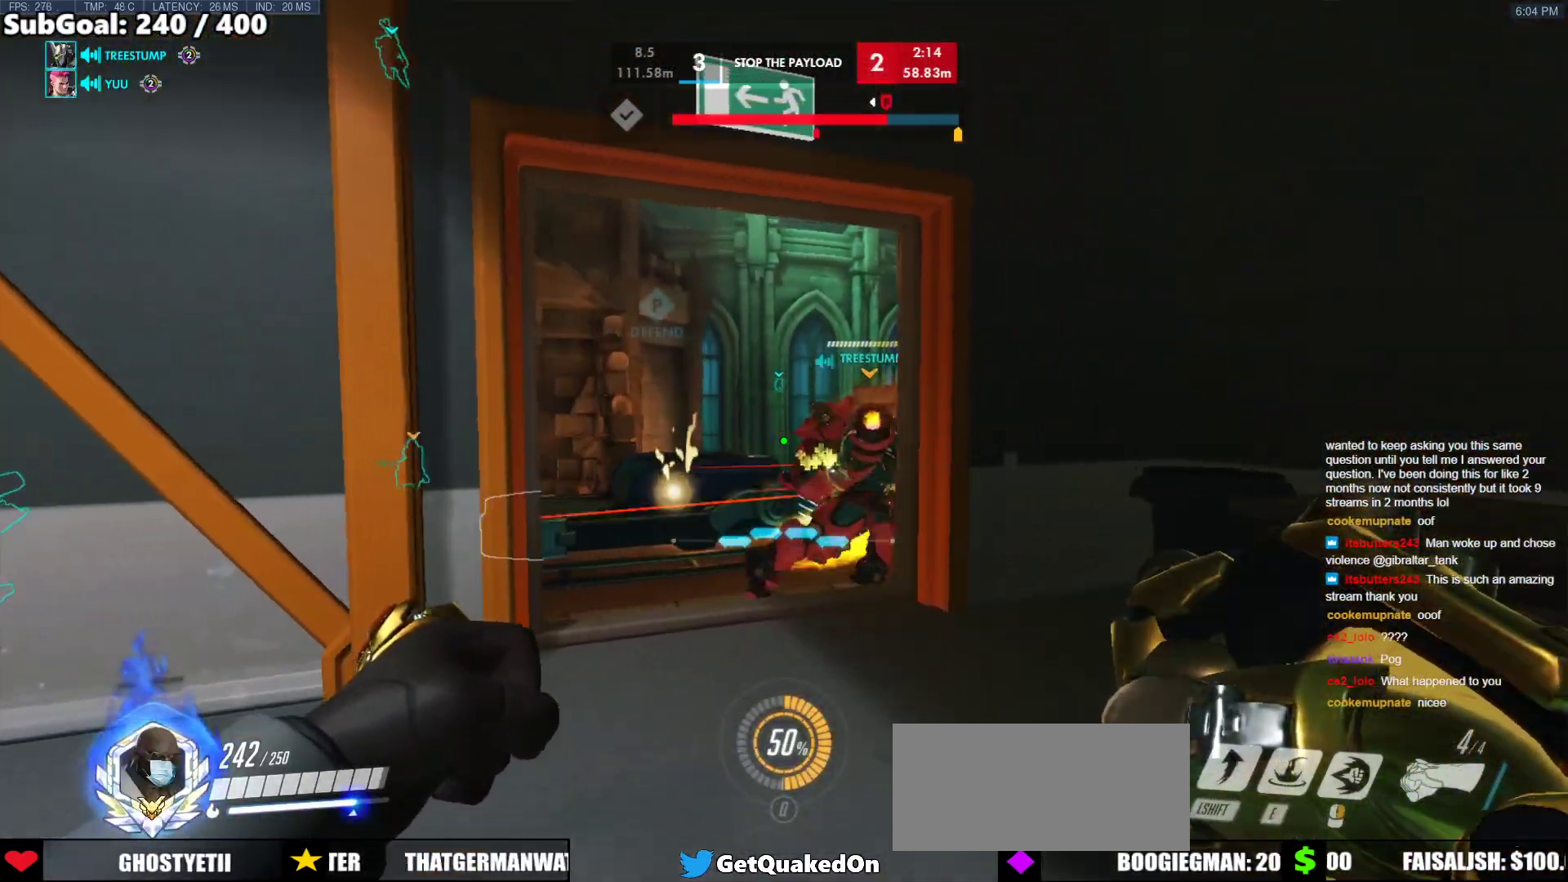
{"keys": [], "mouse": [], "events": [[417, "w", "up"]]}
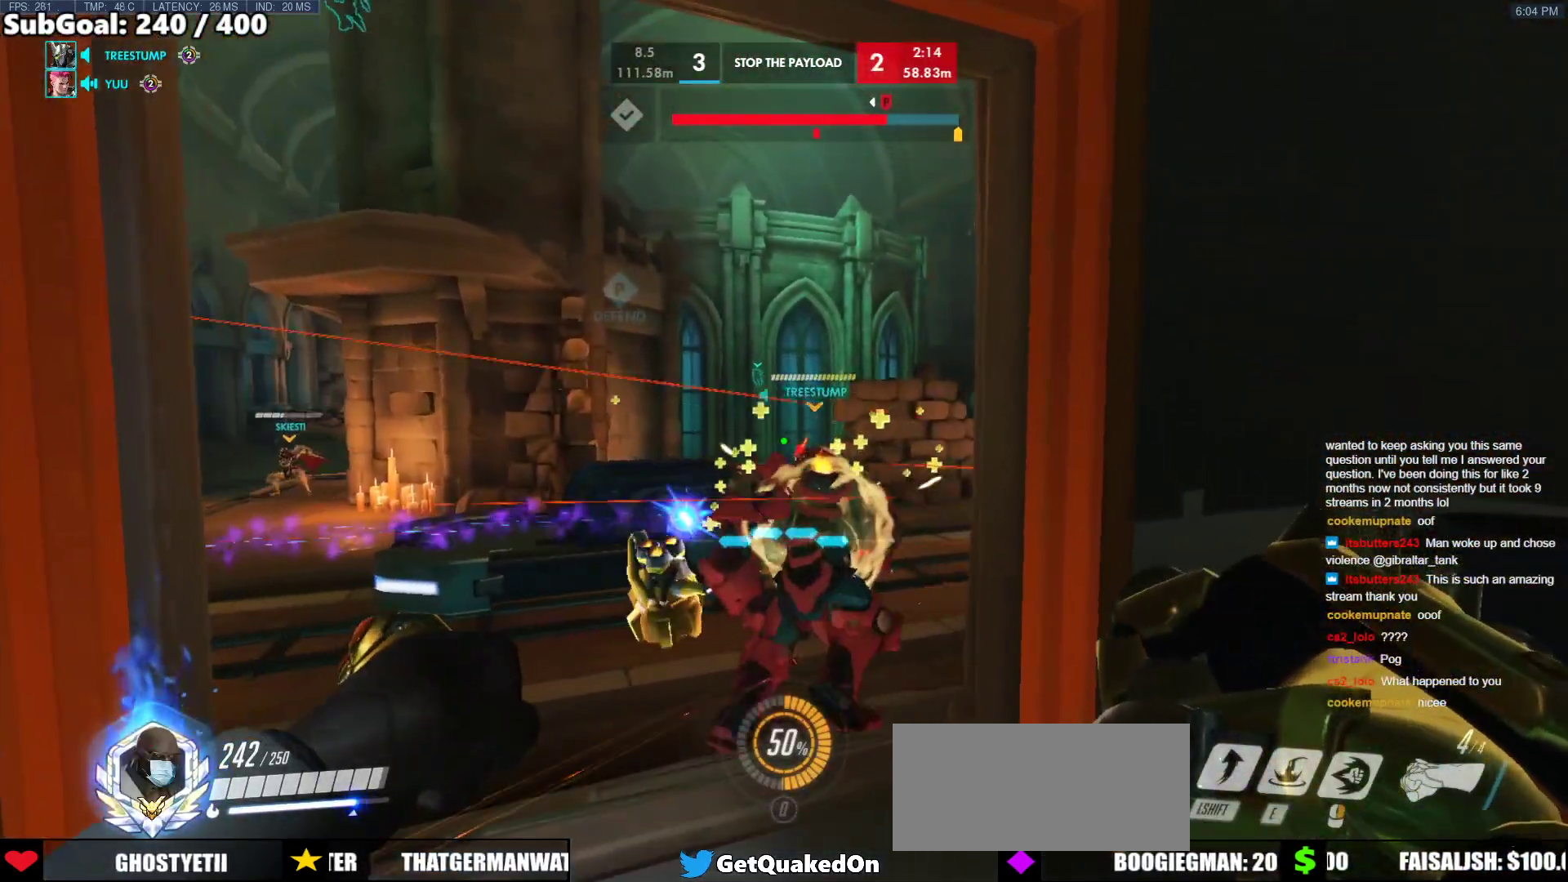
{"keys": [], "mouse": [], "events": [[100, "w", "down"], [200, "w", "up"]]}
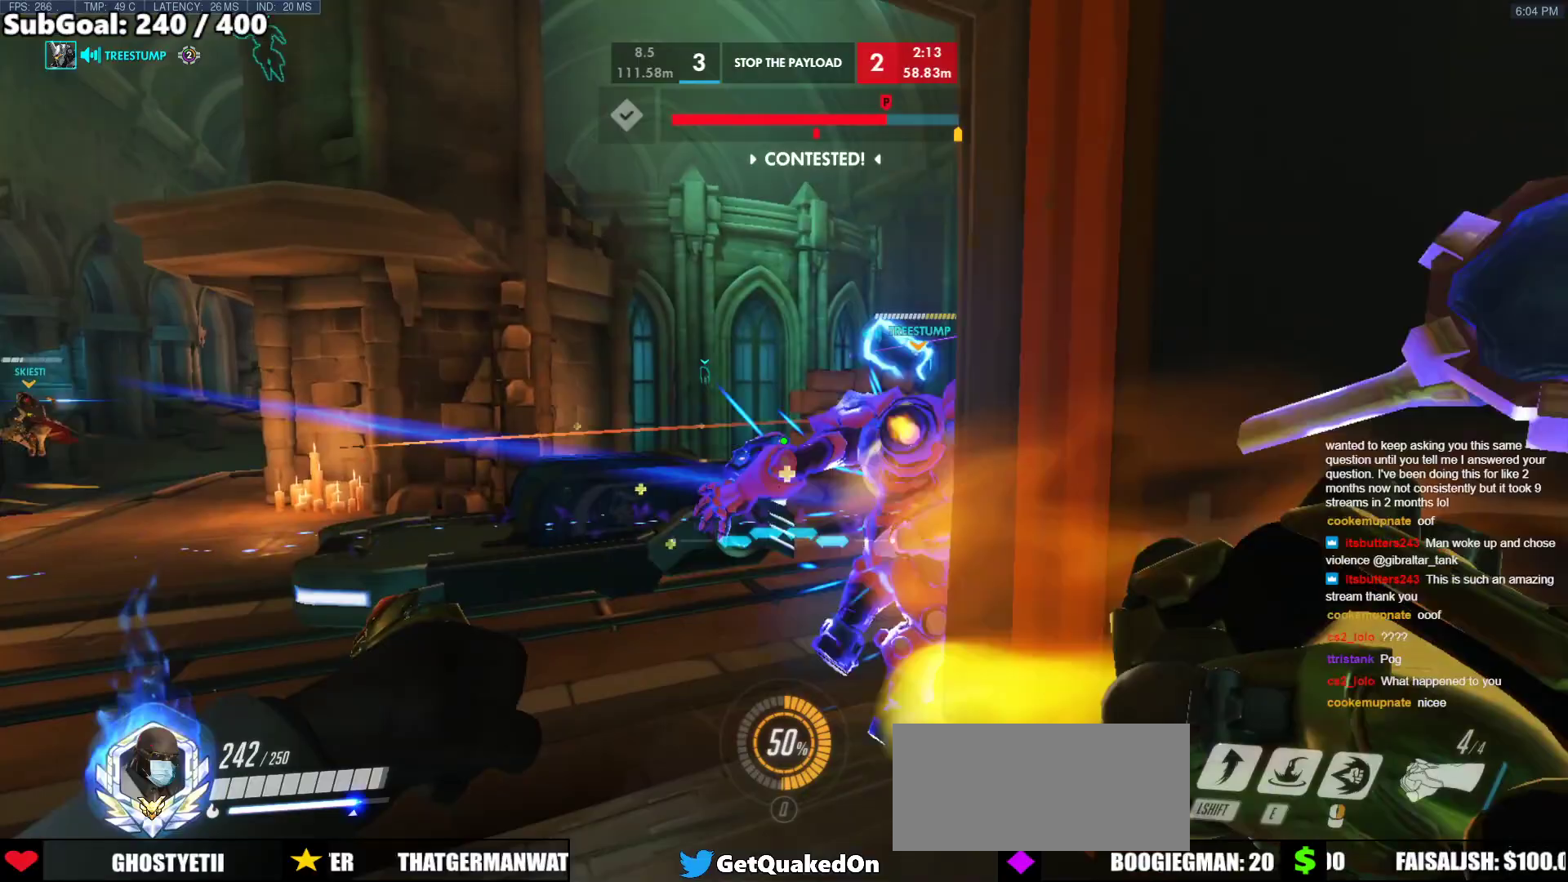
{"keys": ["a", "w"], "mouse": ["right"], "events": [[67, "w", "down"], [250, "w", "up"], [400, "mouse_right", "down"], [483, "a", "down"], [483, "w", "down"]]}
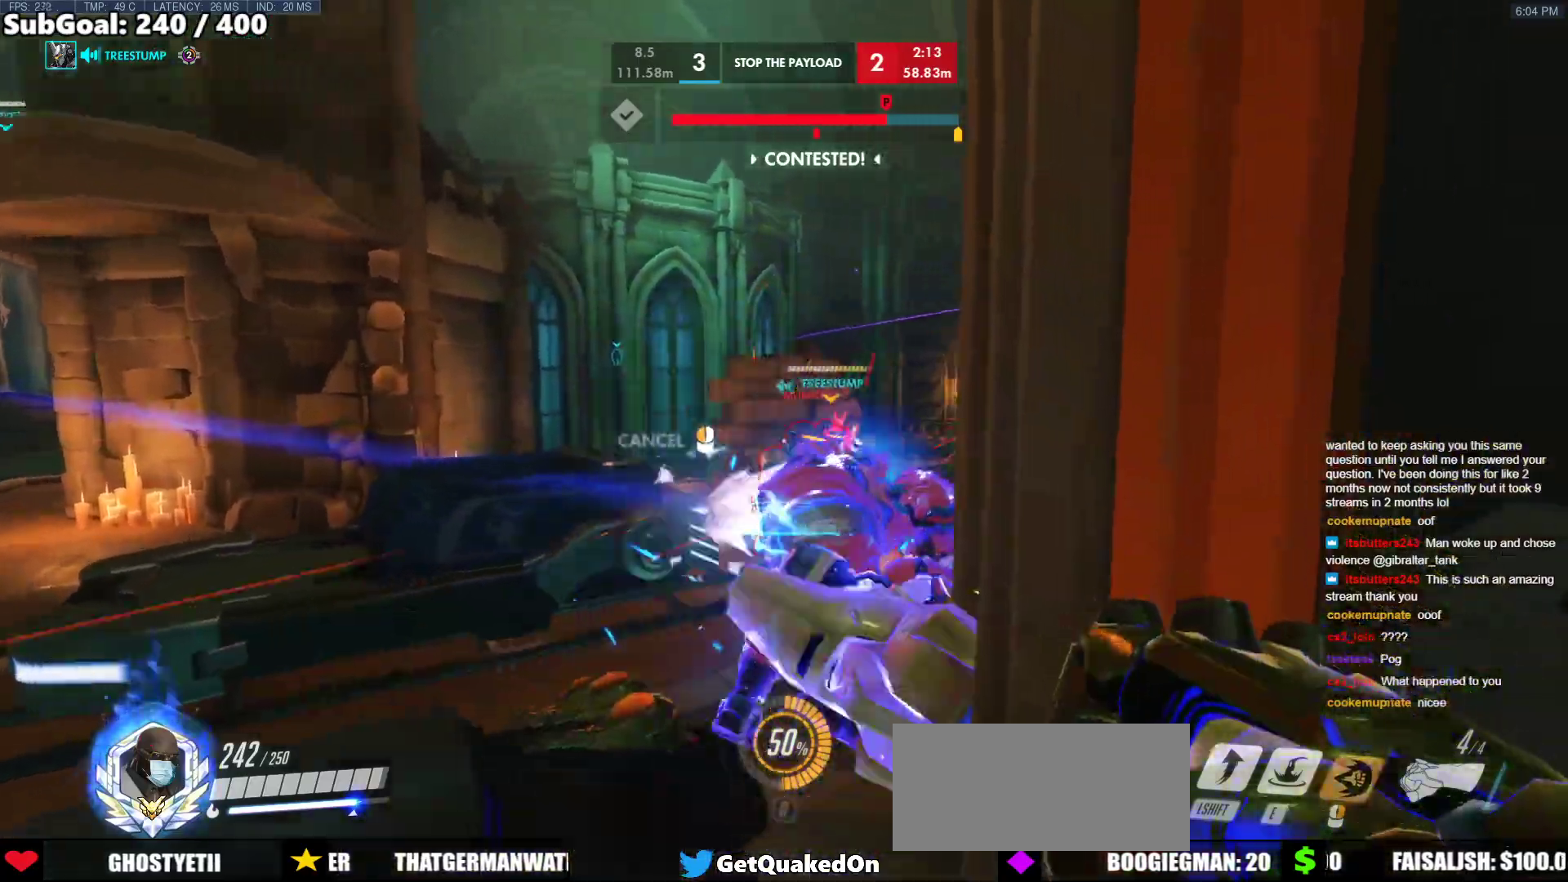
{"keys": ["a", "w"], "mouse": ["right"], "events": []}
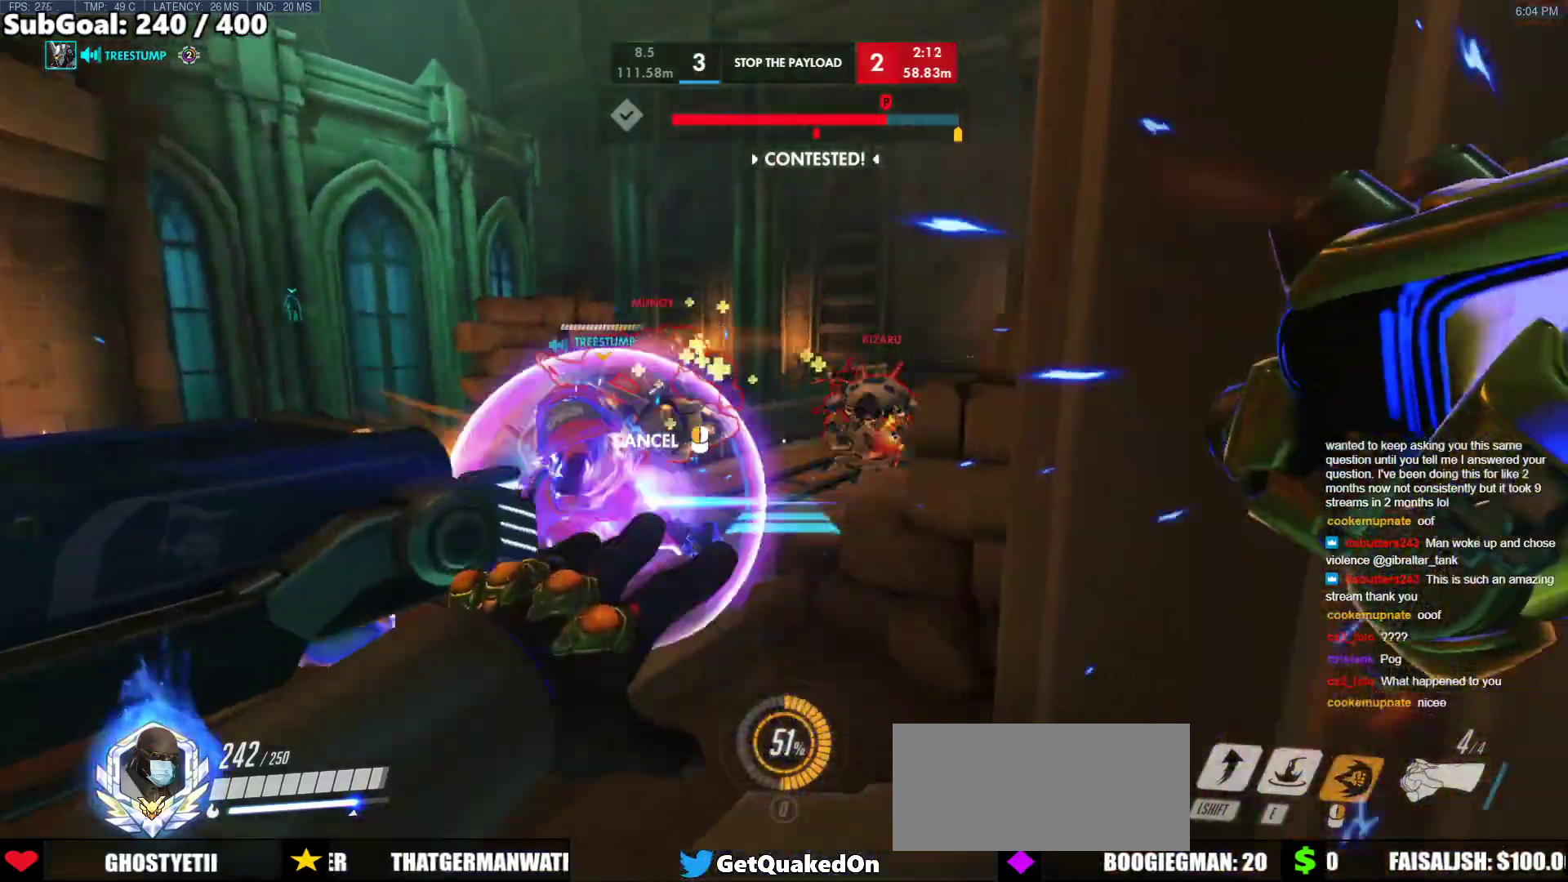
{"keys": ["a", "w"], "mouse": ["right"], "events": [[100, "a", "up"], [233, "a", "down"]]}
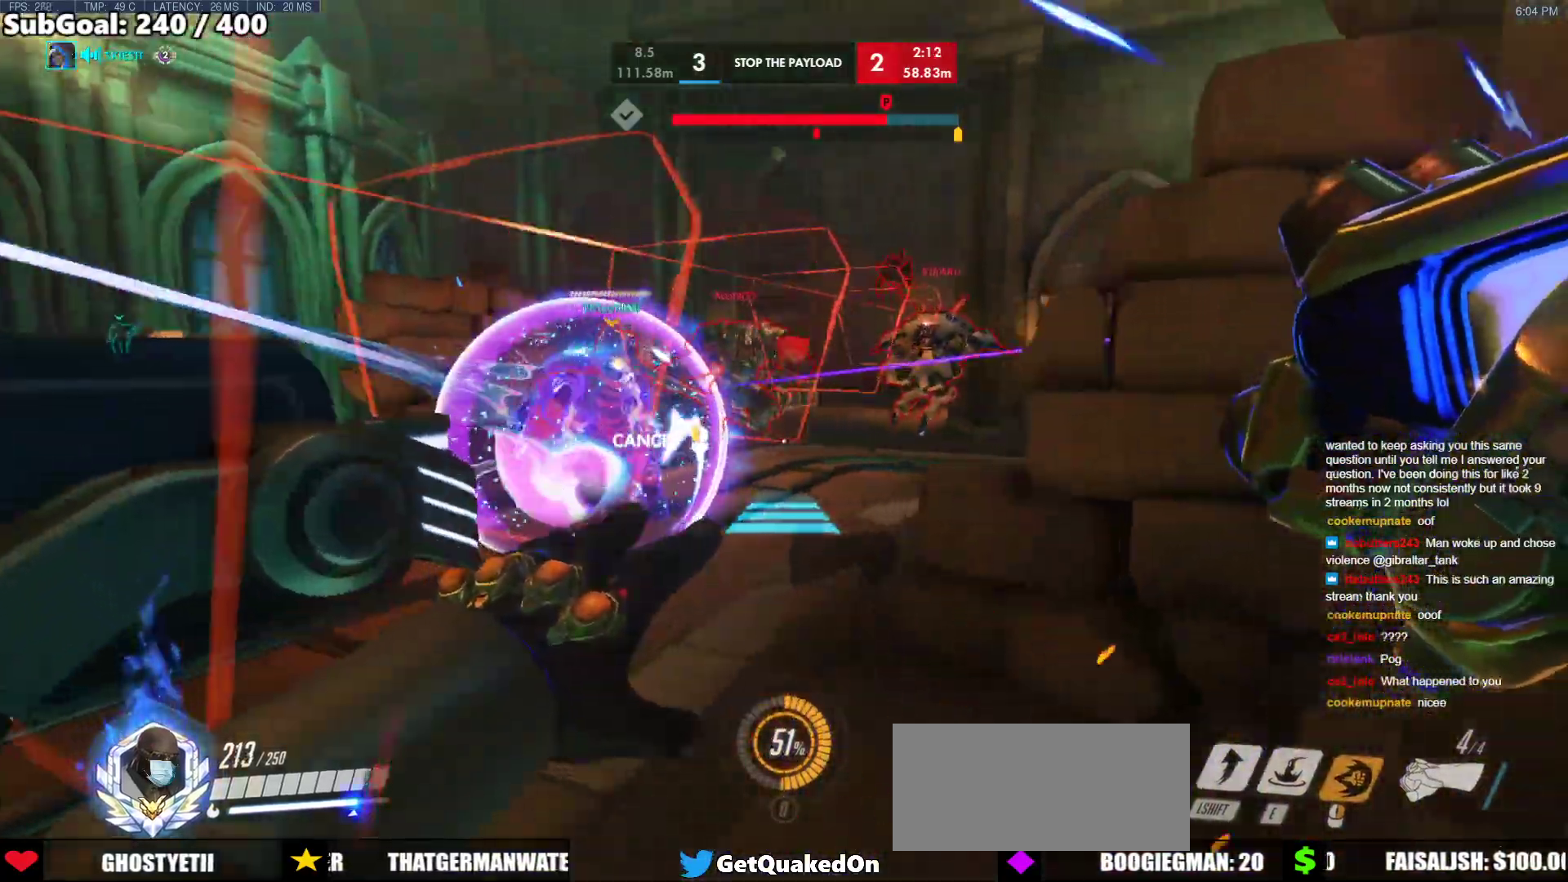
{"keys": ["d", "w"], "mouse": [], "events": [[67, "a", "up"], [67, "mouse_right", "up"], [350, "d", "down"]]}
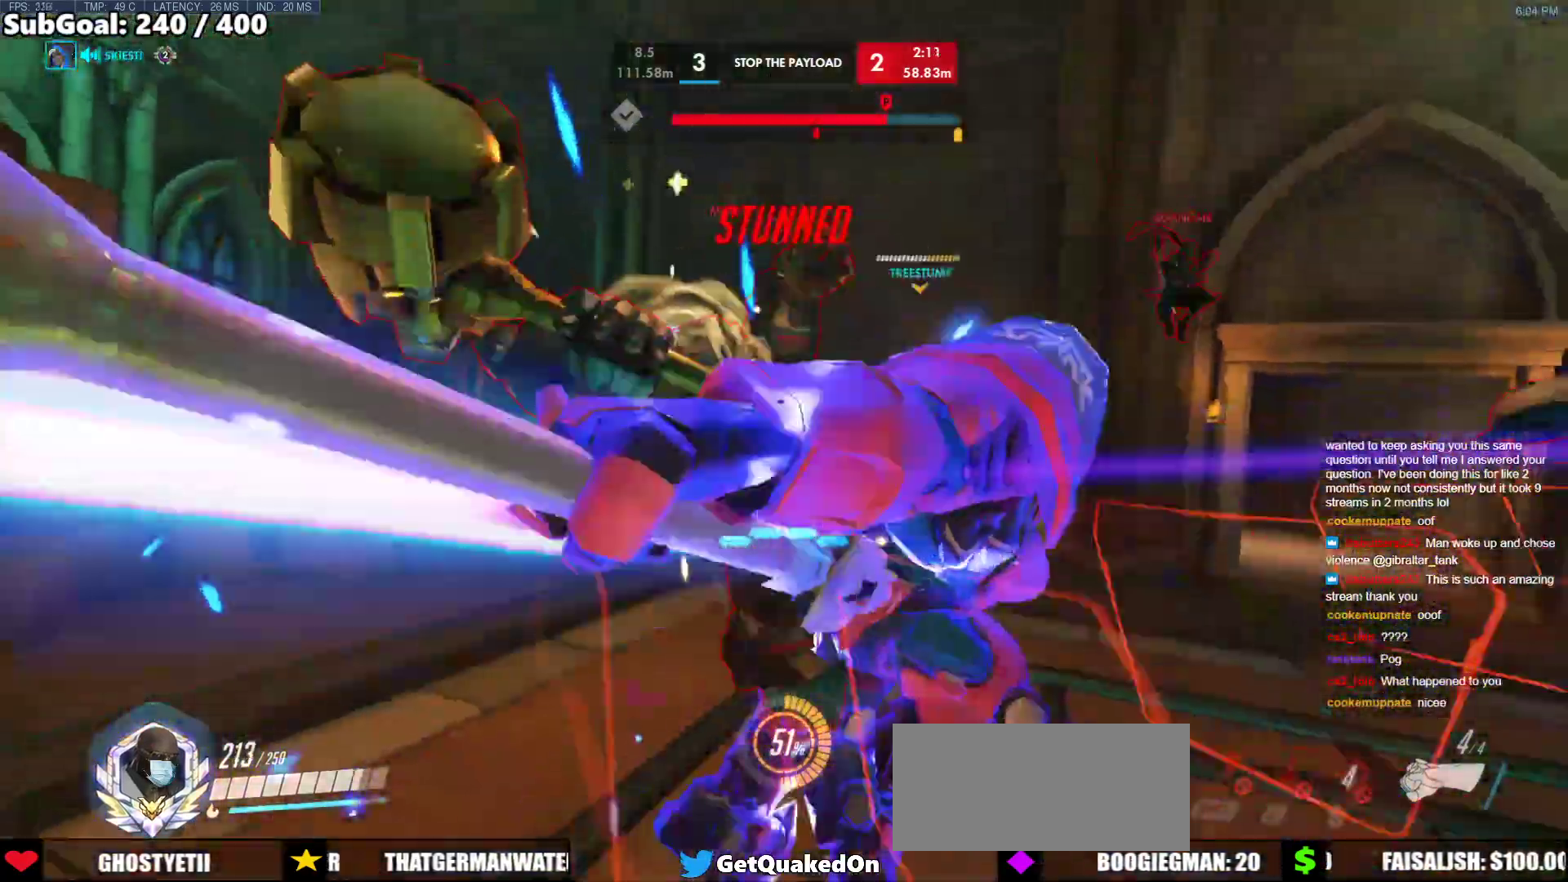
{"keys": ["d", "w"], "mouse": [], "events": [[267, "d", "up"], [450, "d", "down"]]}
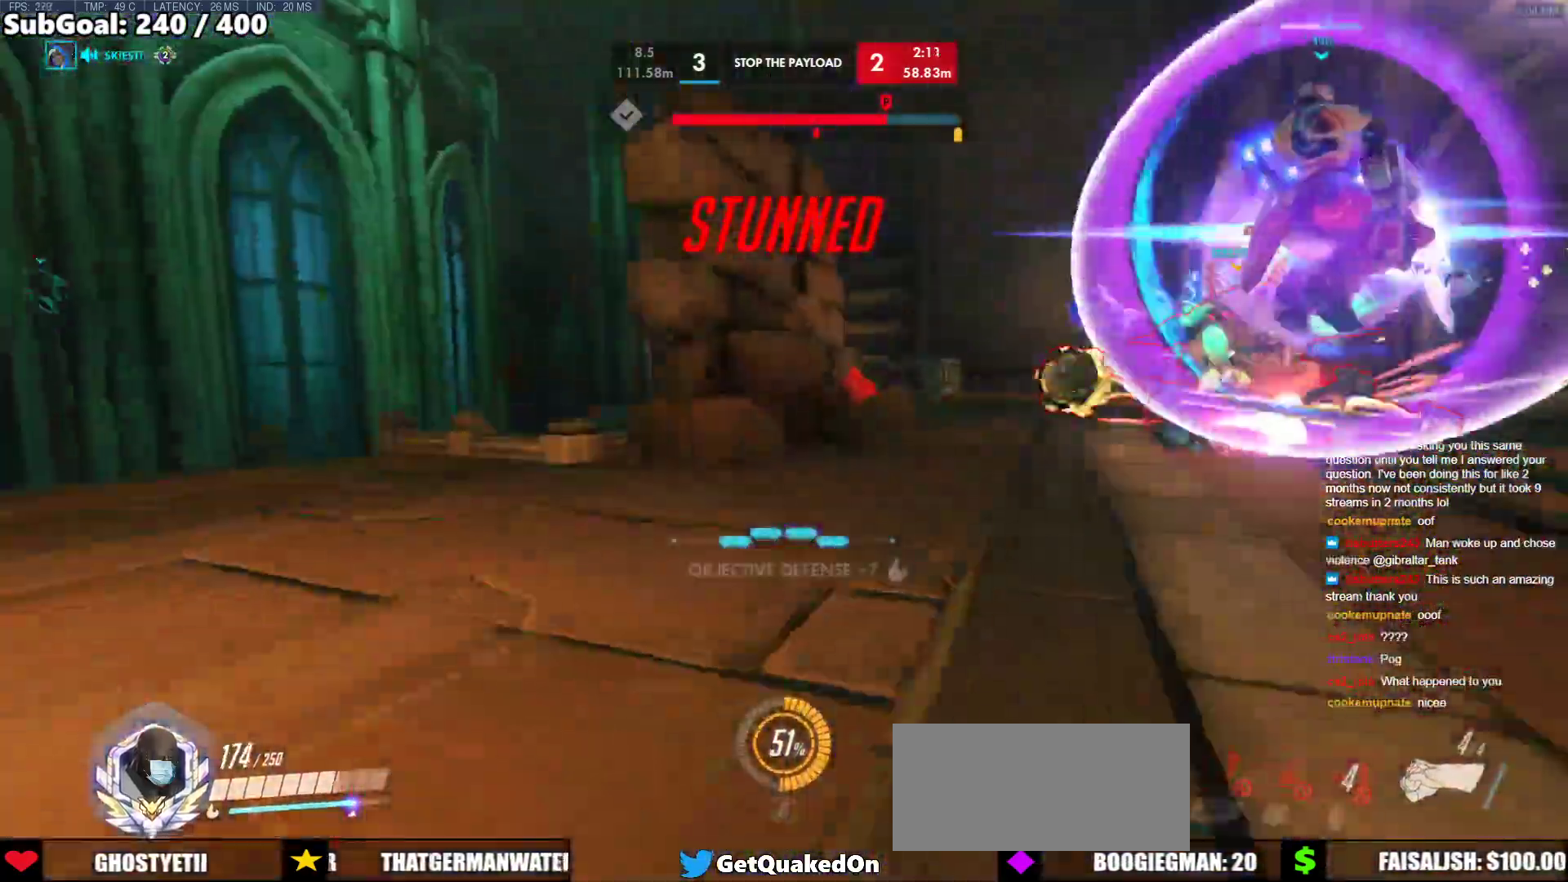
{"keys": ["d", "w"], "mouse": [], "events": []}
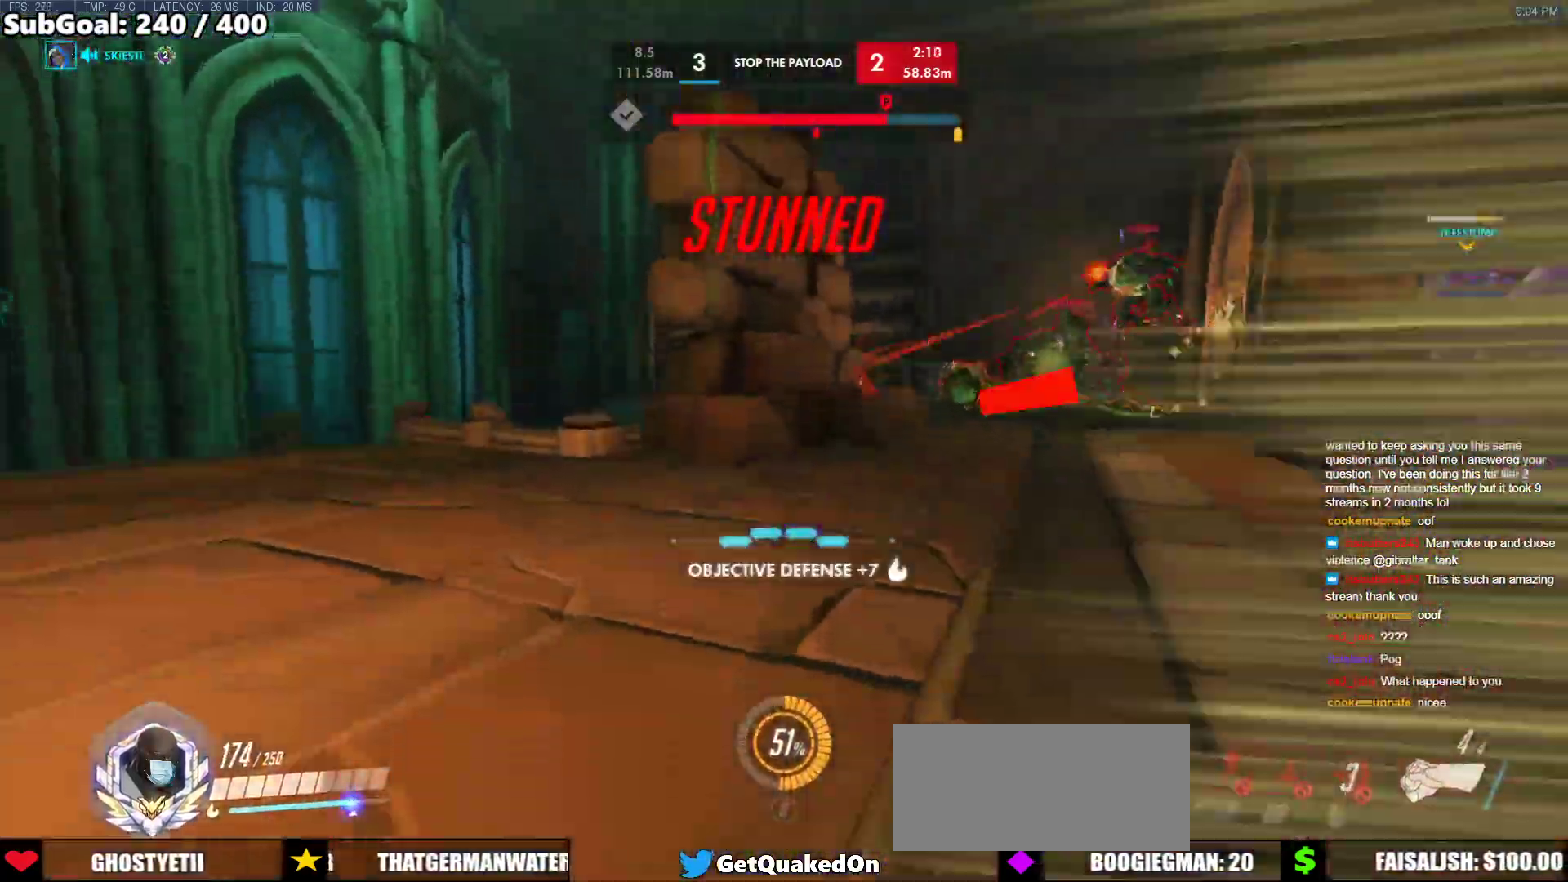
{"keys": ["d"], "mouse": [], "events": [[433, "w", "up"]]}
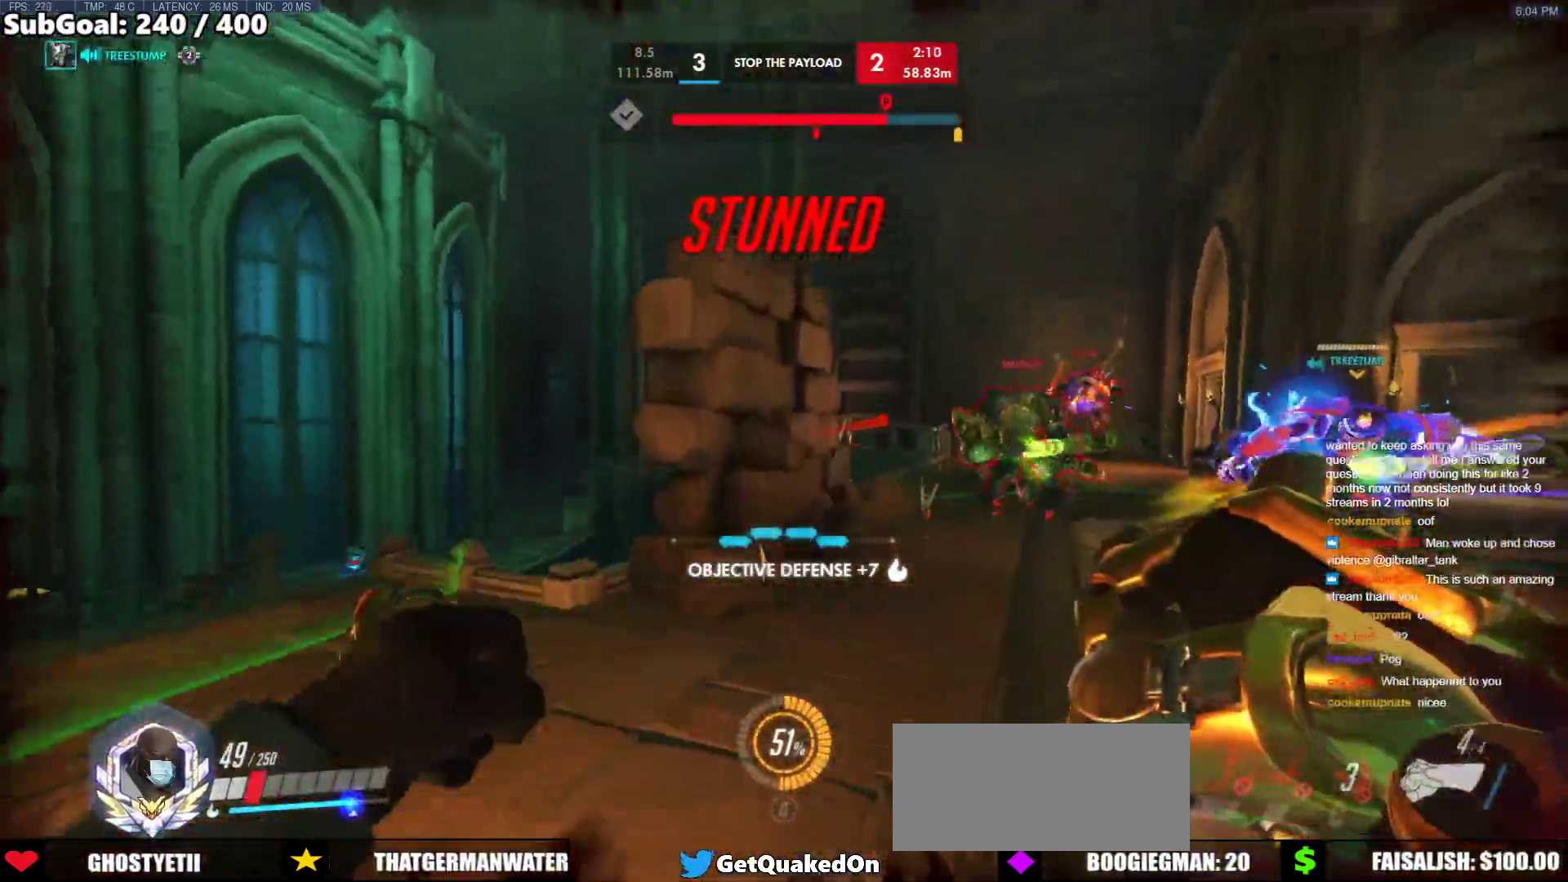
{"keys": ["d", "s", "shift"], "mouse": [], "events": [[33, "s", "down"], [133, "mouse_left", "down"], [133, "shift", "down"], [133, "space", "down"], [267, "space", "up"], [367, "mouse_left", "up"]]}
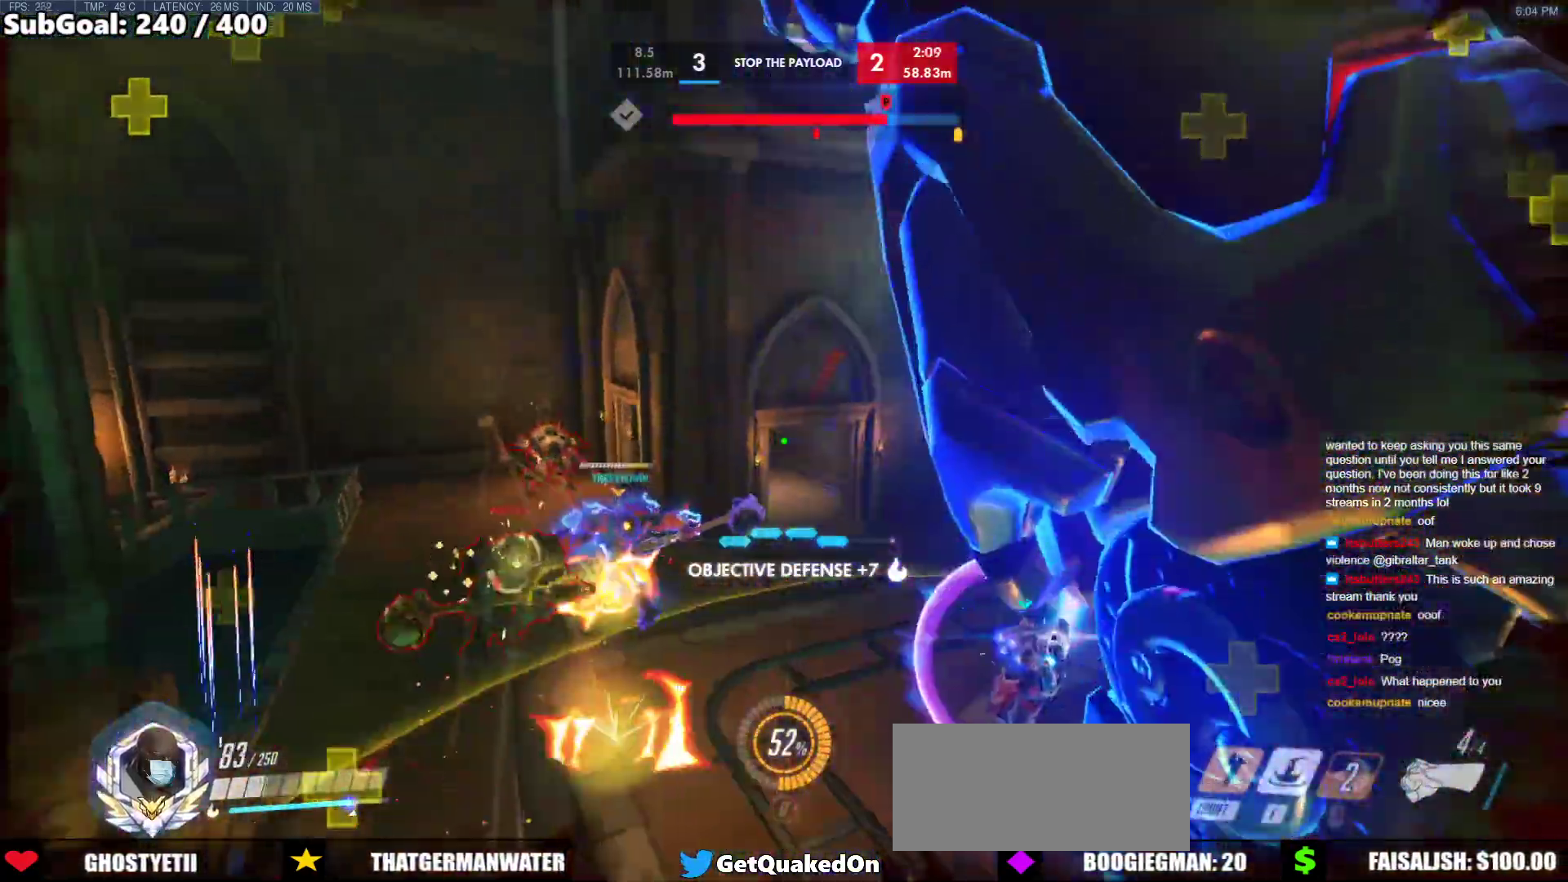
{"keys": ["e", "w"], "mouse": [], "events": [[50, "s", "up"], [150, "shift", "up"], [200, "d", "up"], [200, "w", "down"], [333, "e", "down"]]}
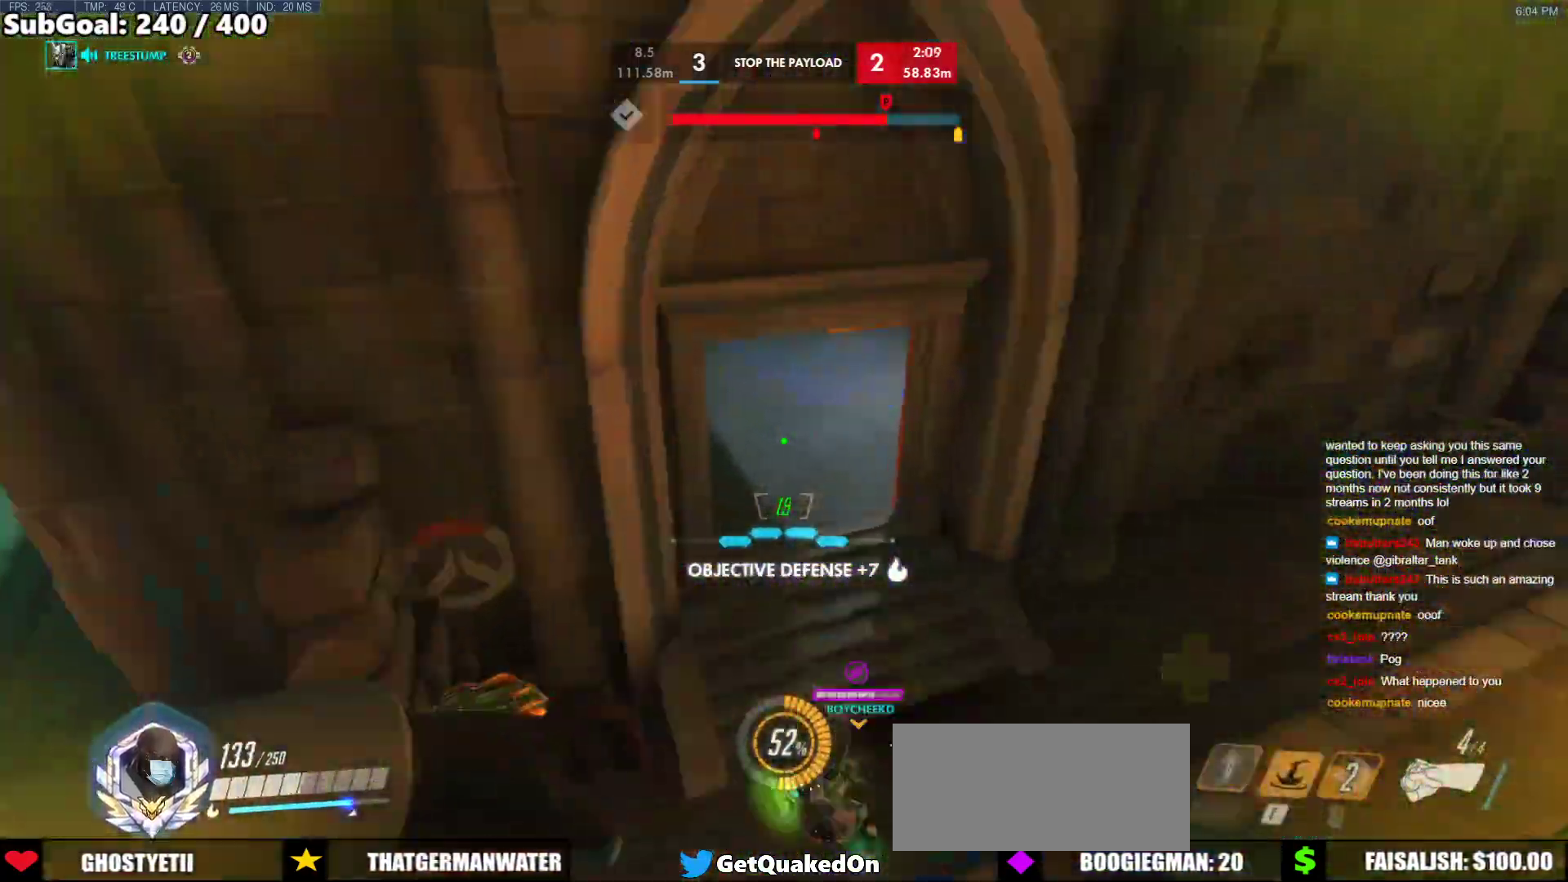
{"keys": ["d"], "mouse": [], "events": [[167, "e", "up"], [350, "d", "down"], [350, "w", "up"]]}
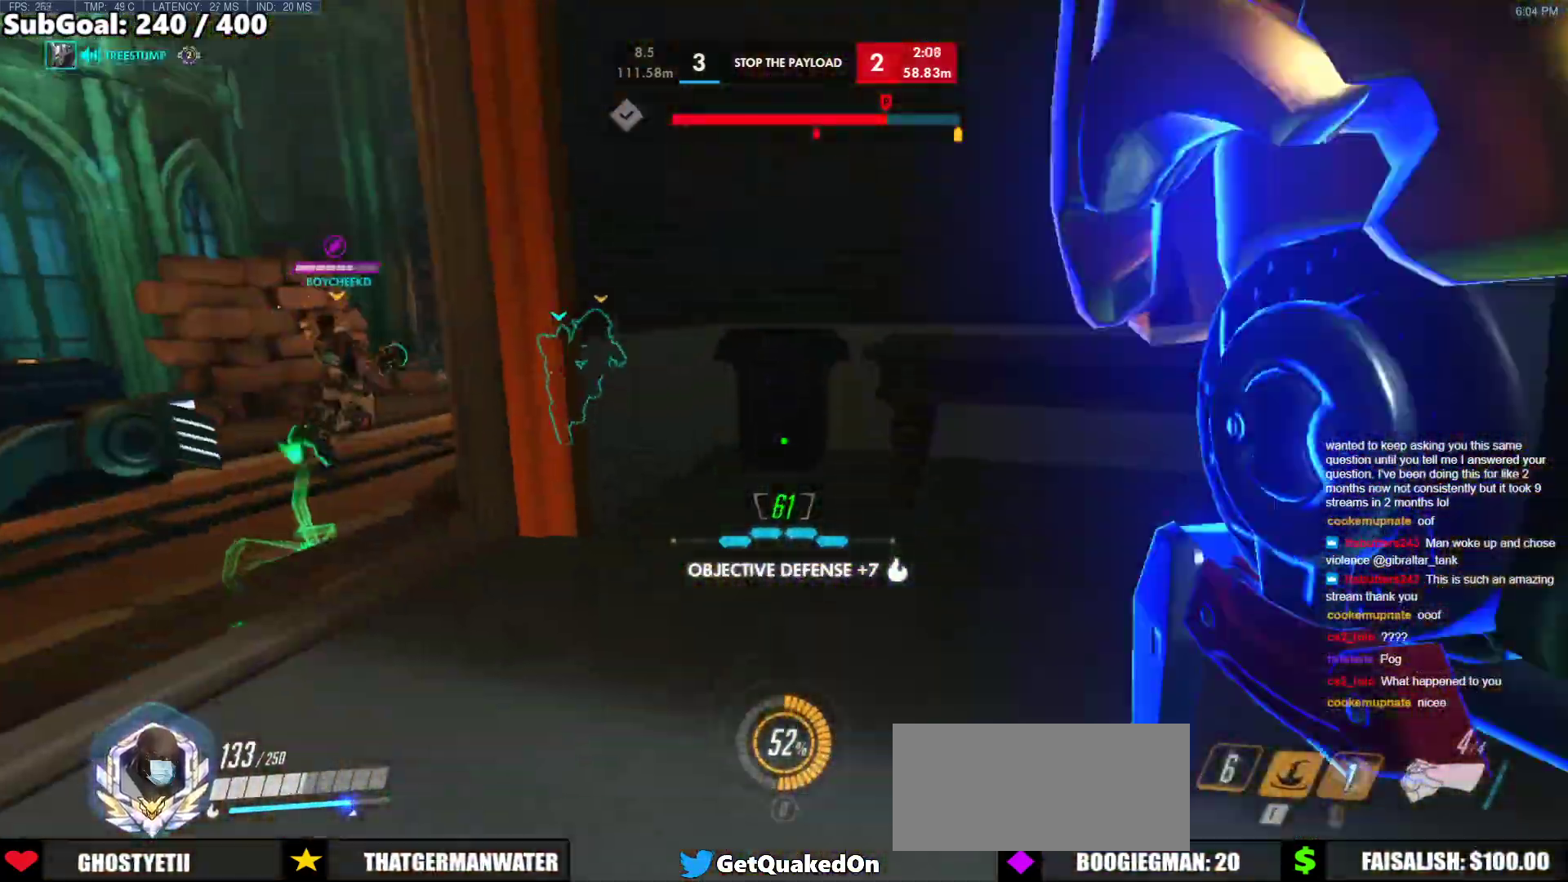
{"keys": ["w"], "mouse": [], "events": [[317, "w", "down"], [450, "d", "up"]]}